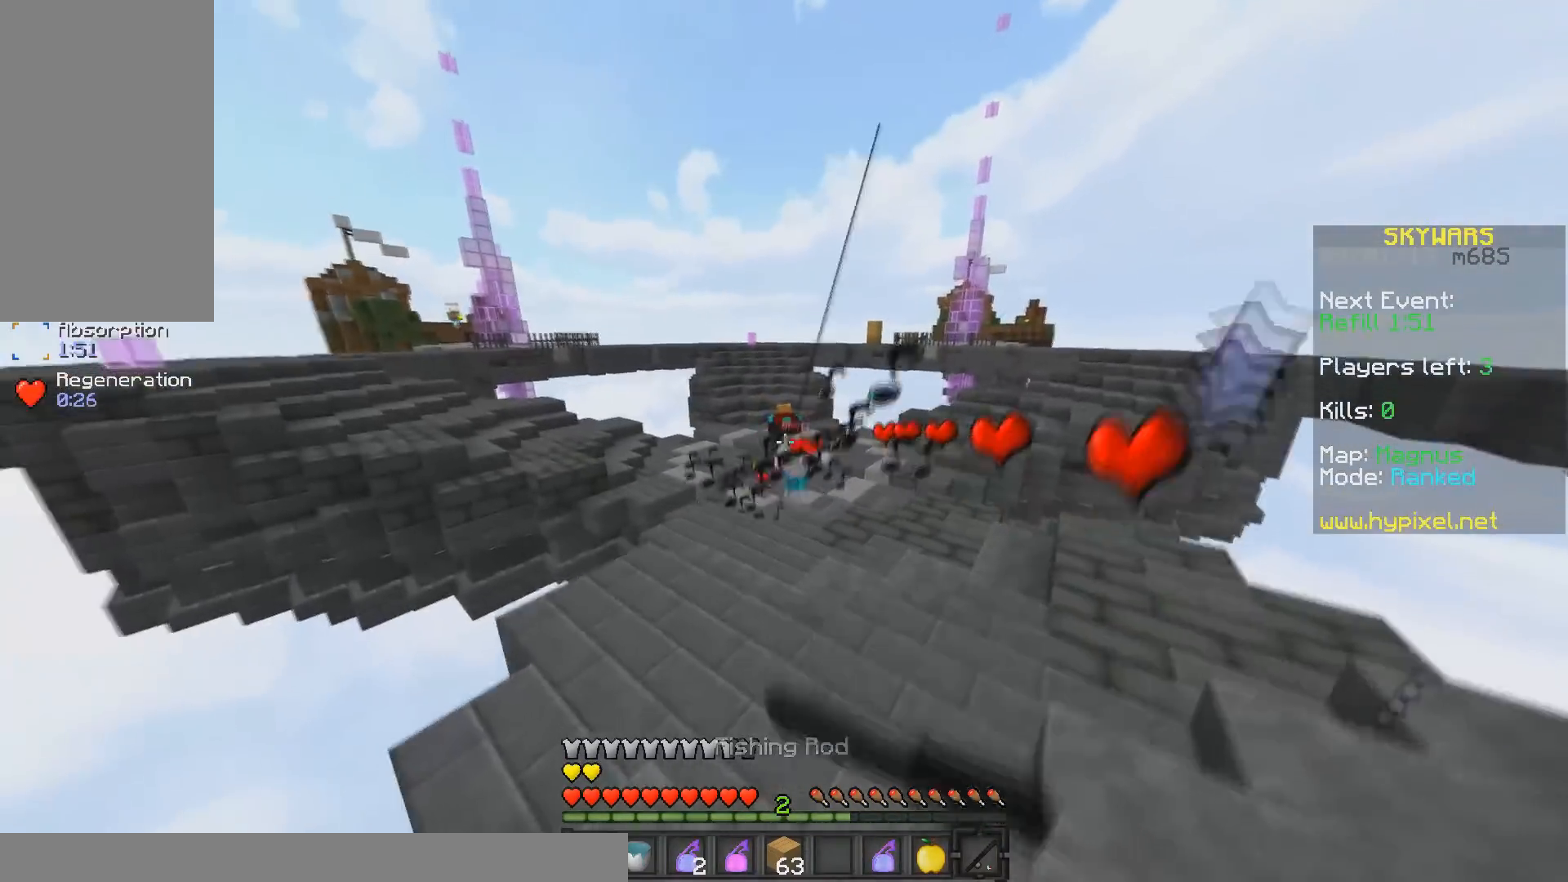
Gameplay with keyboard and mouse; each line is a JSON object with the keys and mouse buttons held at the frame after it. "events" lists presses ("down") and releases ("up") of "a", "d", "s", "space", "w", "mouse_left" and "mouse_right" between this image and that frame as [ms after this image, input, new state], when the widget could be followed in between. "mouse_left", "mouse_right" = the "left", "right" buttons of the "mouse" list. No other keys are recorded. Fast repeated clicks can show as one long hold. Mouse movement is not recorded.
{"keys": ["d", "w"], "mouse": [], "events": [[50, "mouse_right", "up"], [233, "d", "down"], [233, "mouse_right", "down"], [283, "a", "up"], [333, "mouse_right", "up"]]}
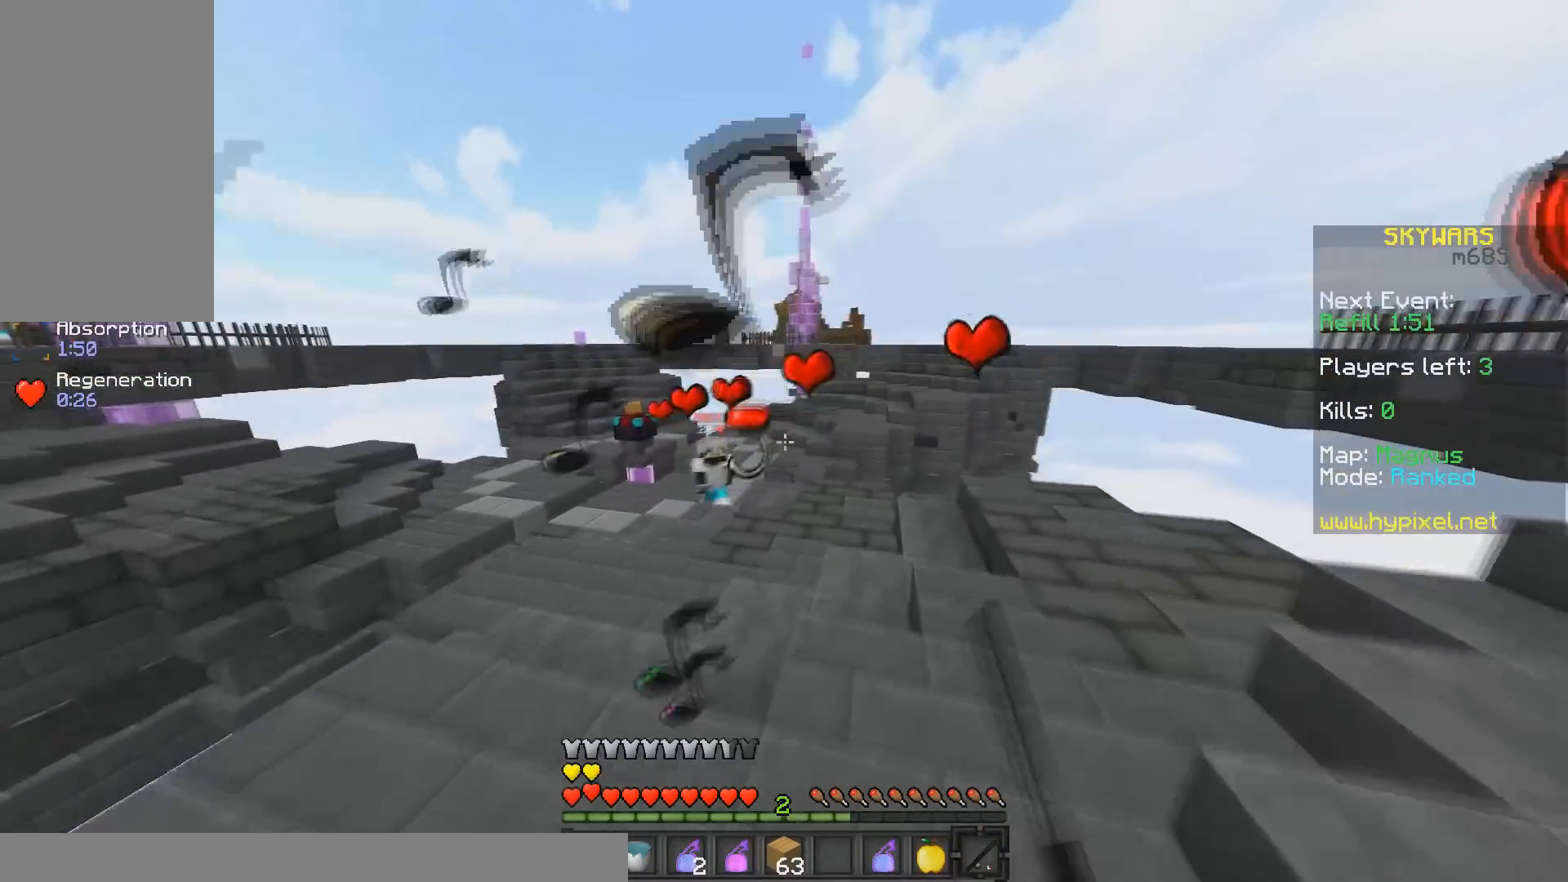
{"keys": ["a", "d"], "mouse": ["right"], "events": [[233, "mouse_right", "down"], [350, "w", "up"], [383, "a", "down"]]}
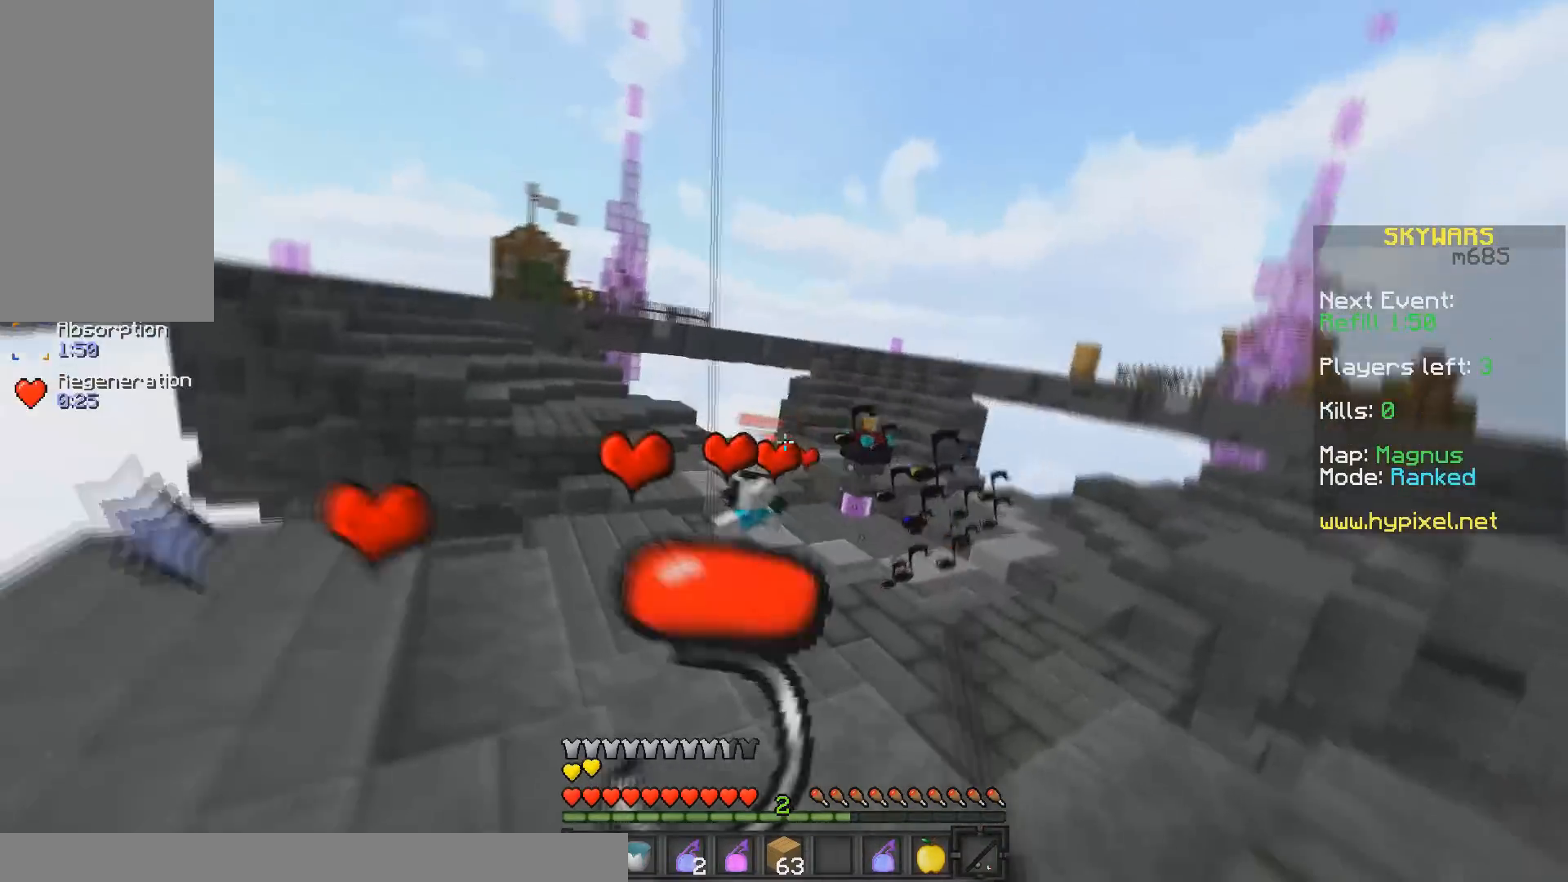
{"keys": ["a", "w"], "mouse": ["right"], "events": [[33, "d", "up"], [50, "mouse_right", "up"], [183, "w", "down"], [333, "mouse_right", "down"], [450, "mouse_right", "up"], [483, "mouse_right", "down"]]}
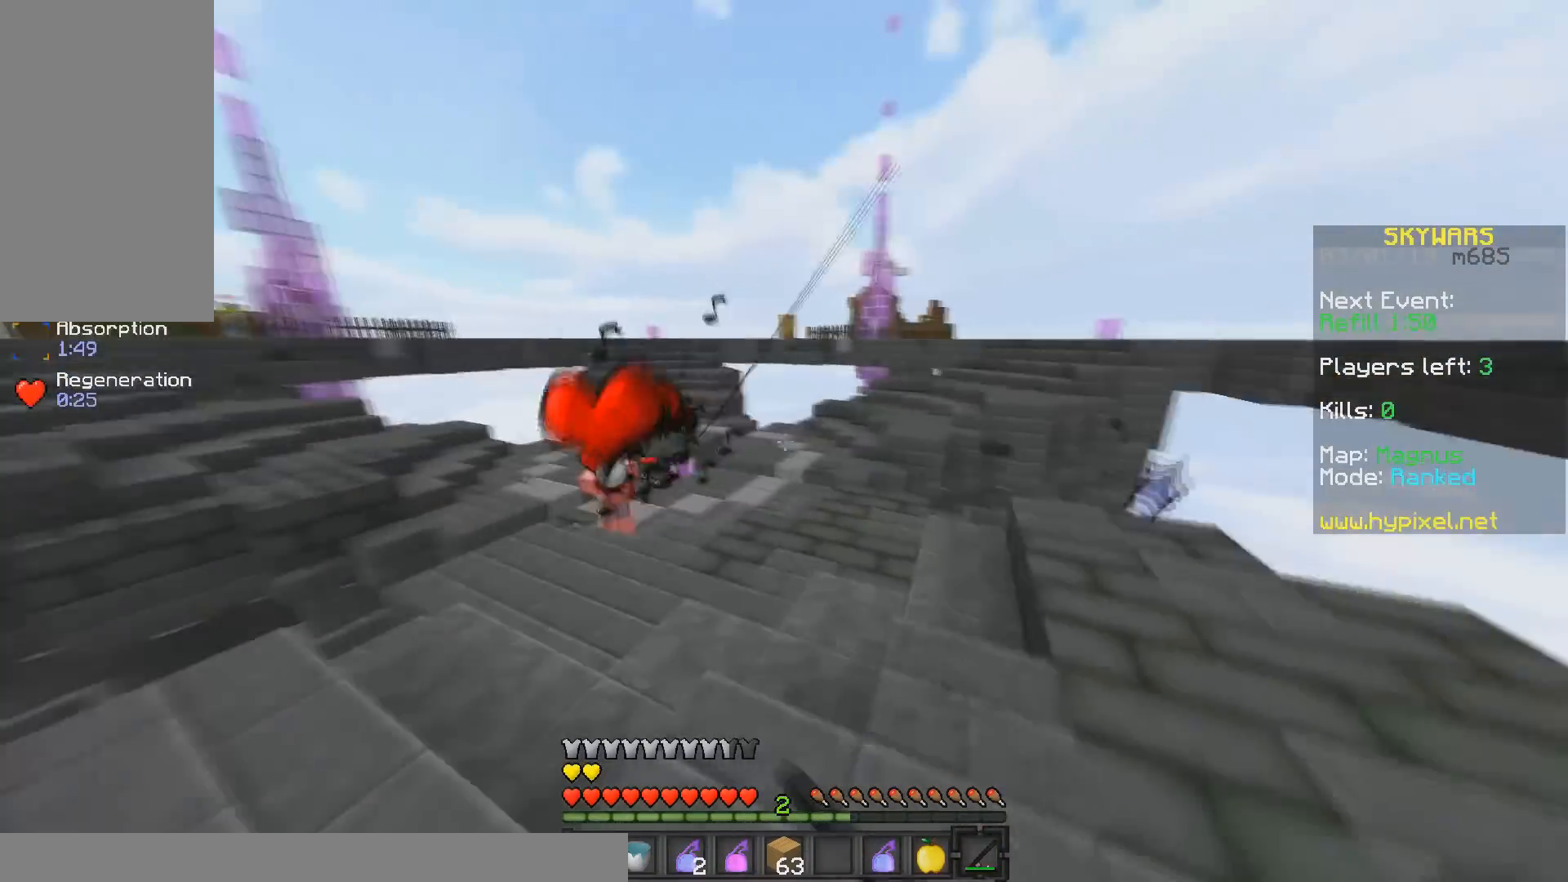
{"keys": ["a", "w"], "mouse": [], "events": [[133, "mouse_right", "up"], [333, "mouse_right", "down"], [450, "mouse_right", "up"]]}
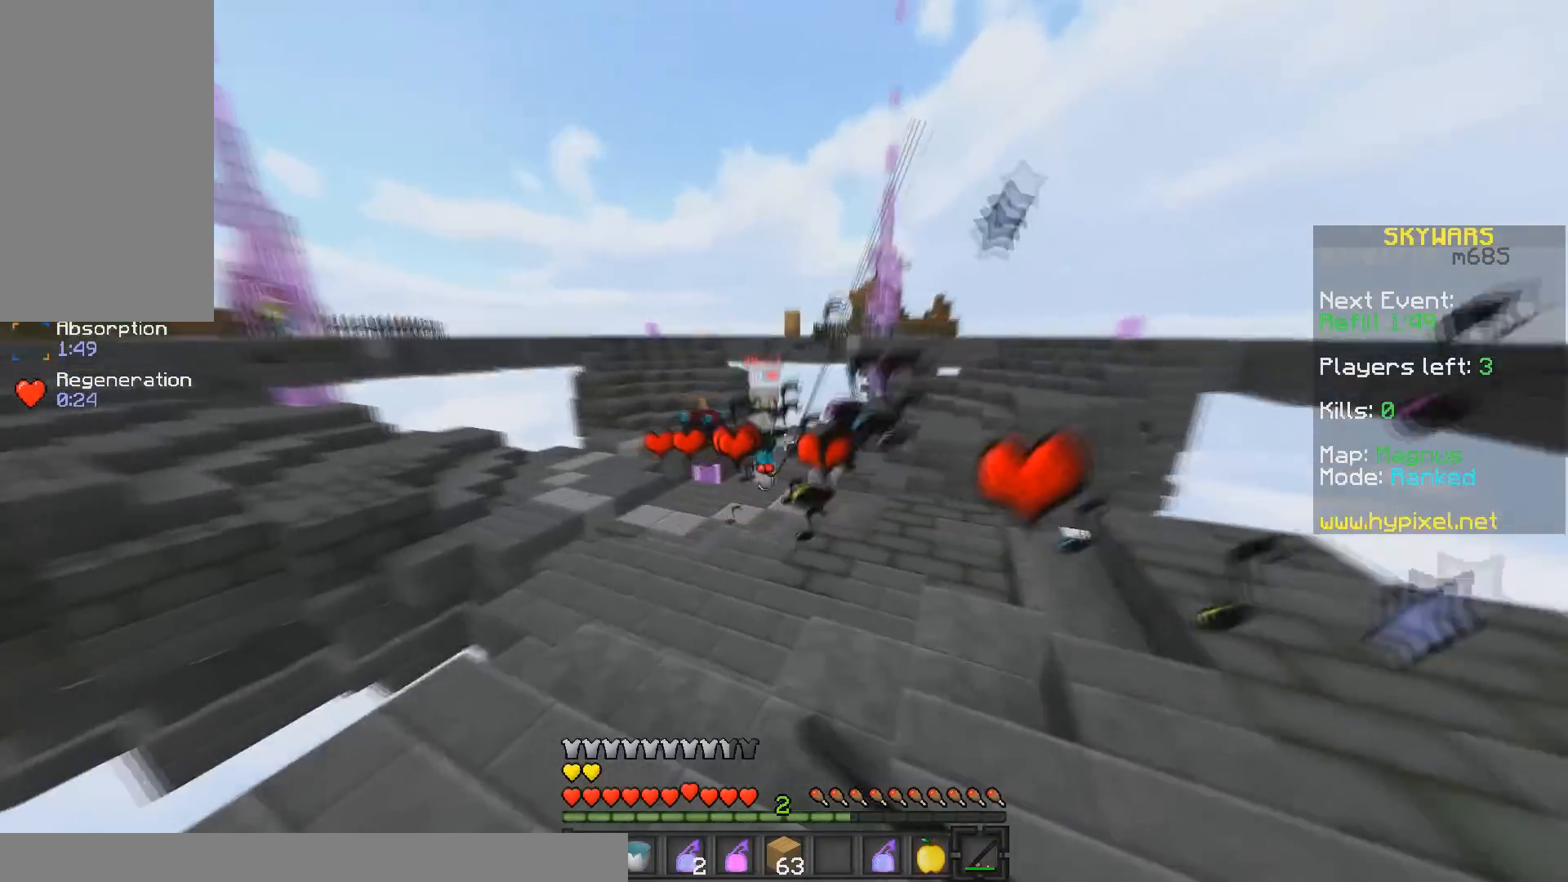
{"keys": ["d"], "mouse": [], "events": [[333, "w", "up"], [383, "a", "up"], [383, "d", "down"]]}
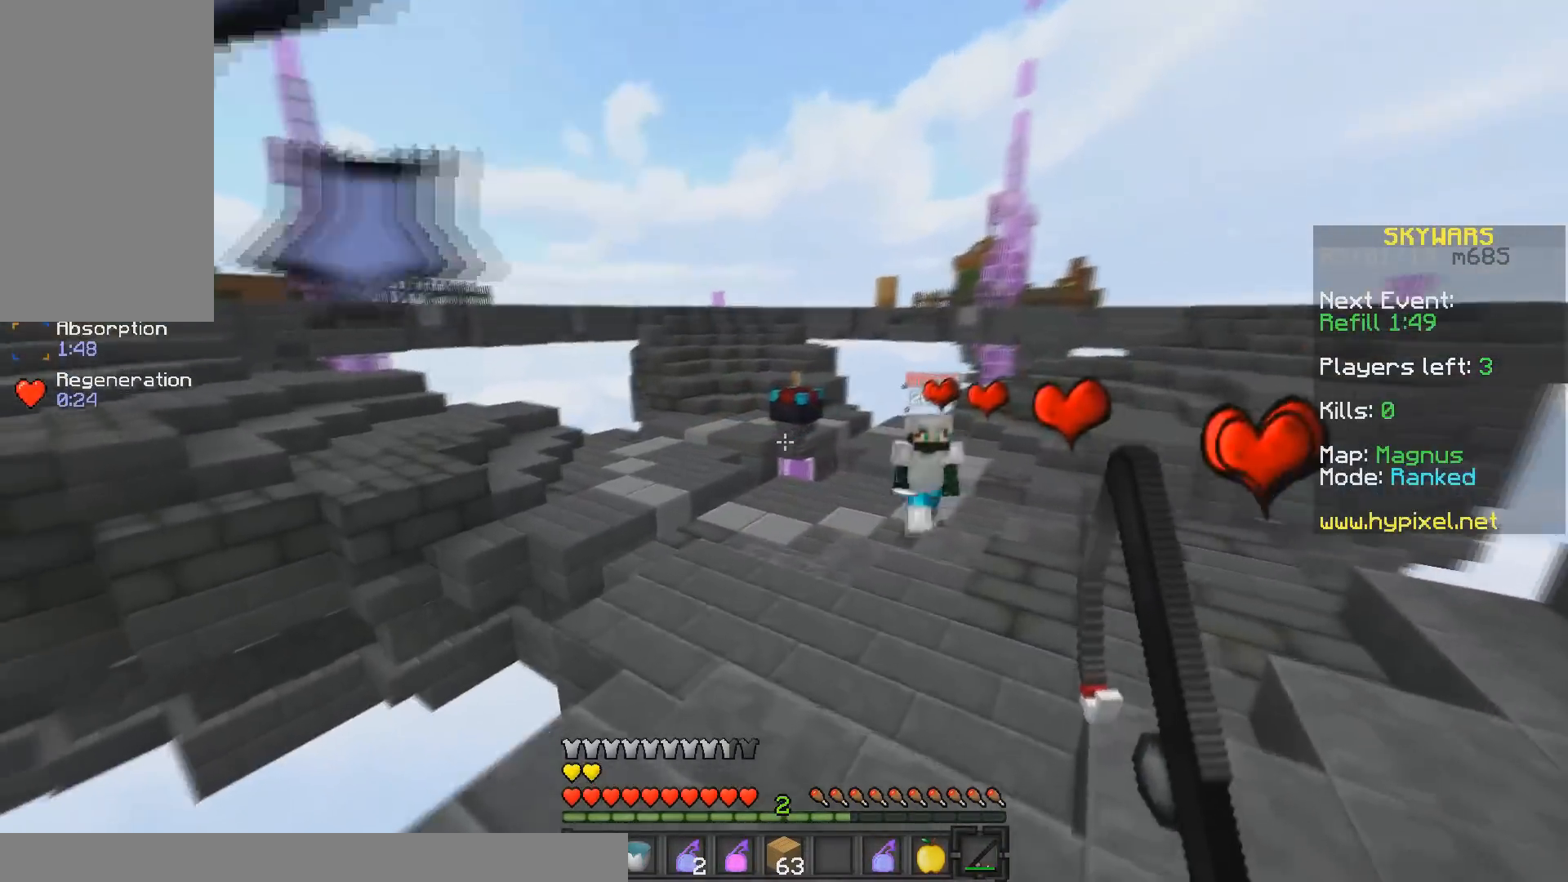
{"keys": ["d", "w"], "mouse": [], "events": [[83, "mouse_right", "down"], [233, "mouse_right", "up"], [233, "w", "down"]]}
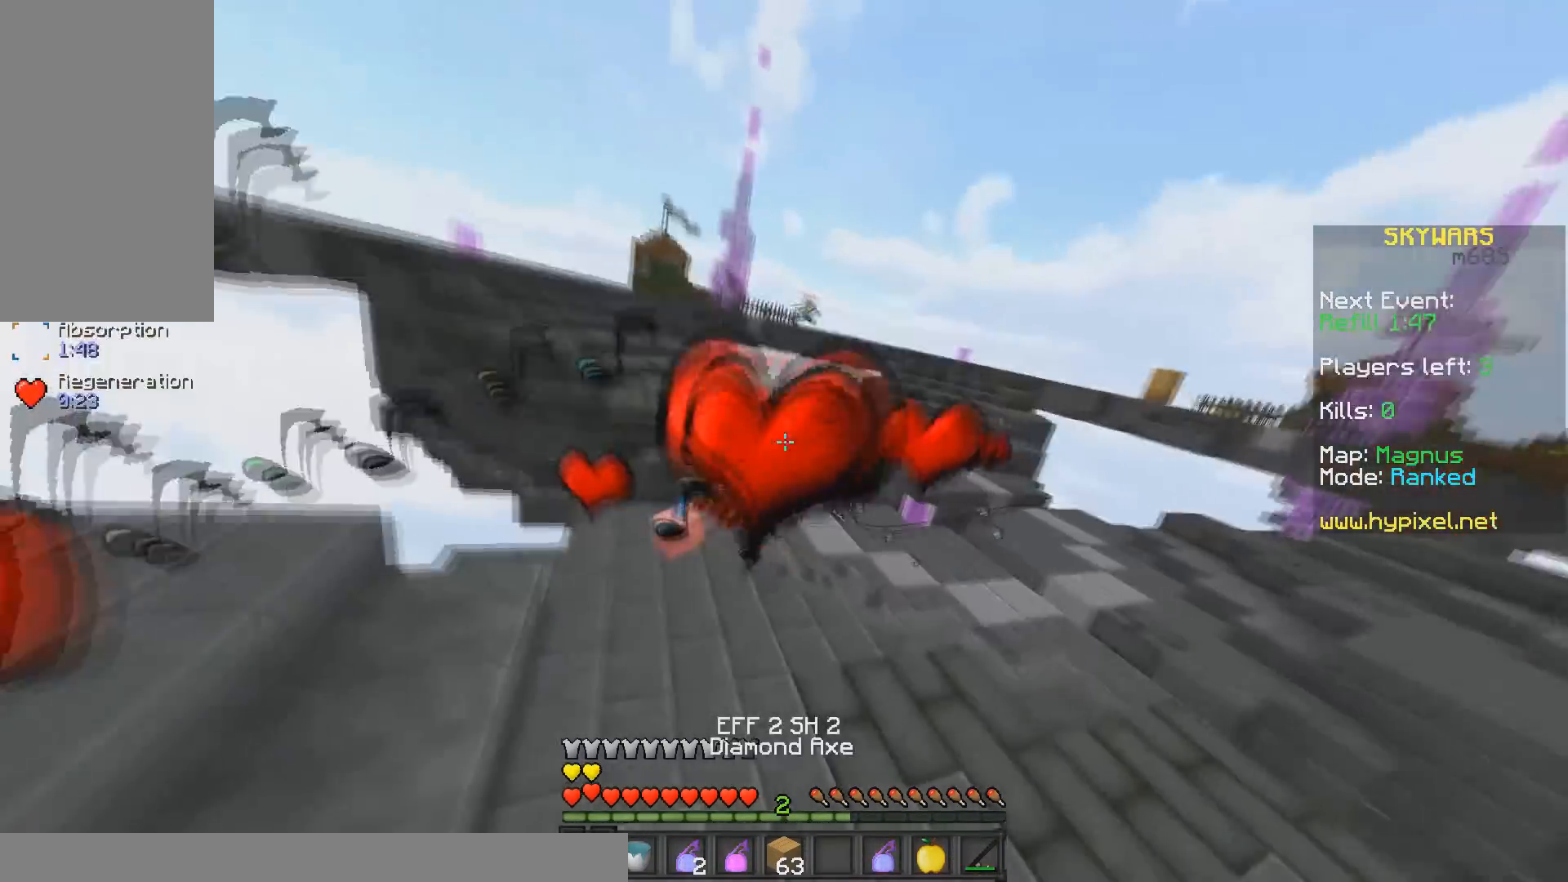
{"keys": ["w"], "mouse": ["left"], "events": [[33, "mouse_left", "down"], [83, "d", "up"], [133, "a", "down"], [200, "mouse_left", "up"], [283, "mouse_right", "down"], [333, "a", "up"], [400, "mouse_right", "up"], [433, "mouse_left", "down"]]}
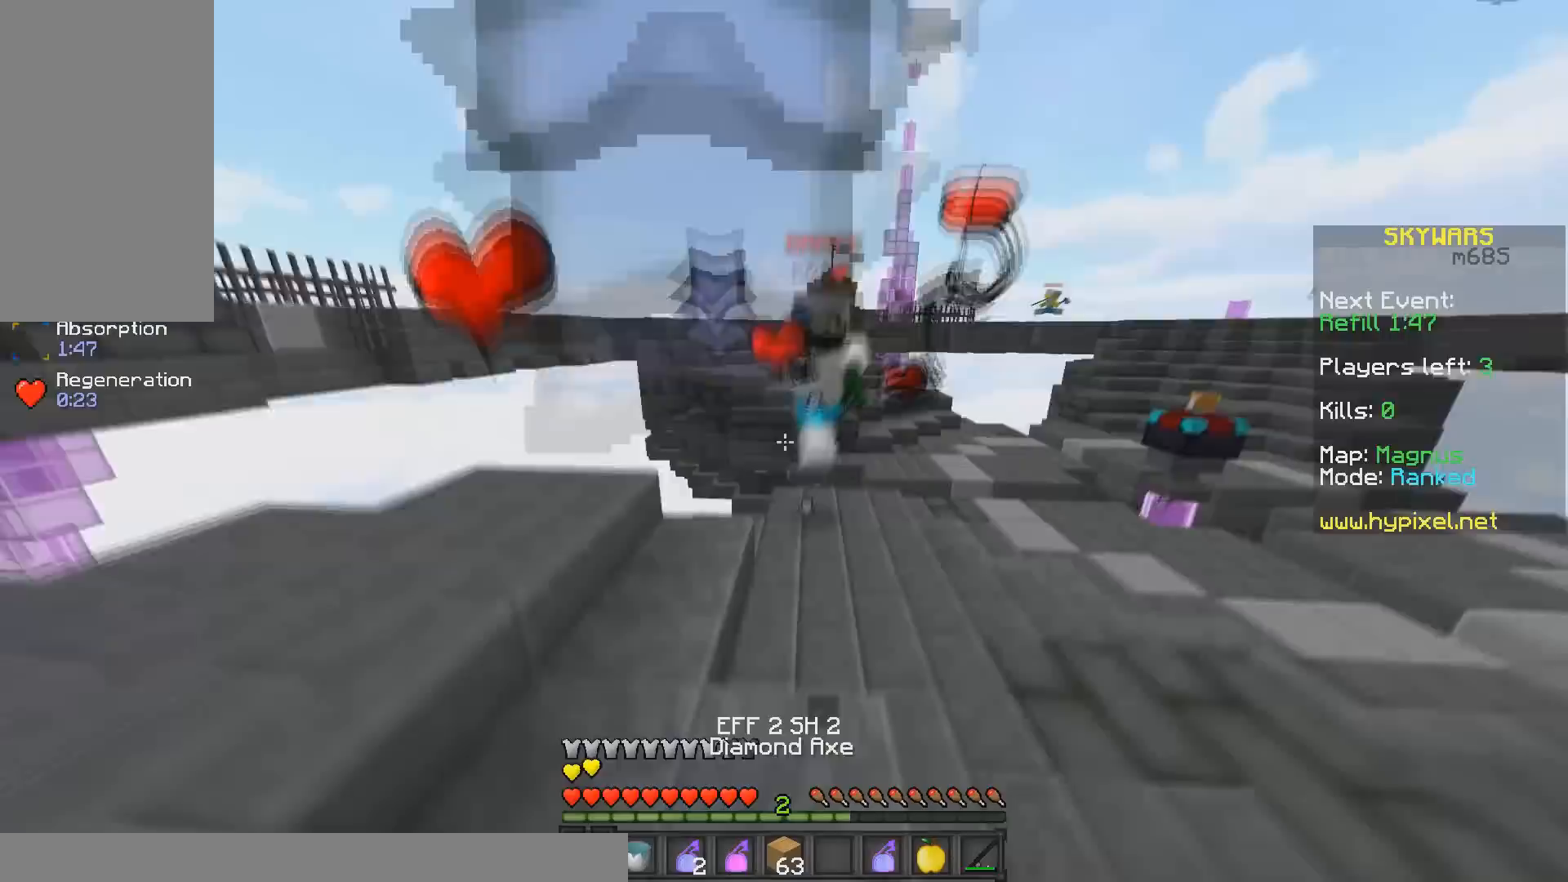
{"keys": ["w"], "mouse": ["left"], "events": []}
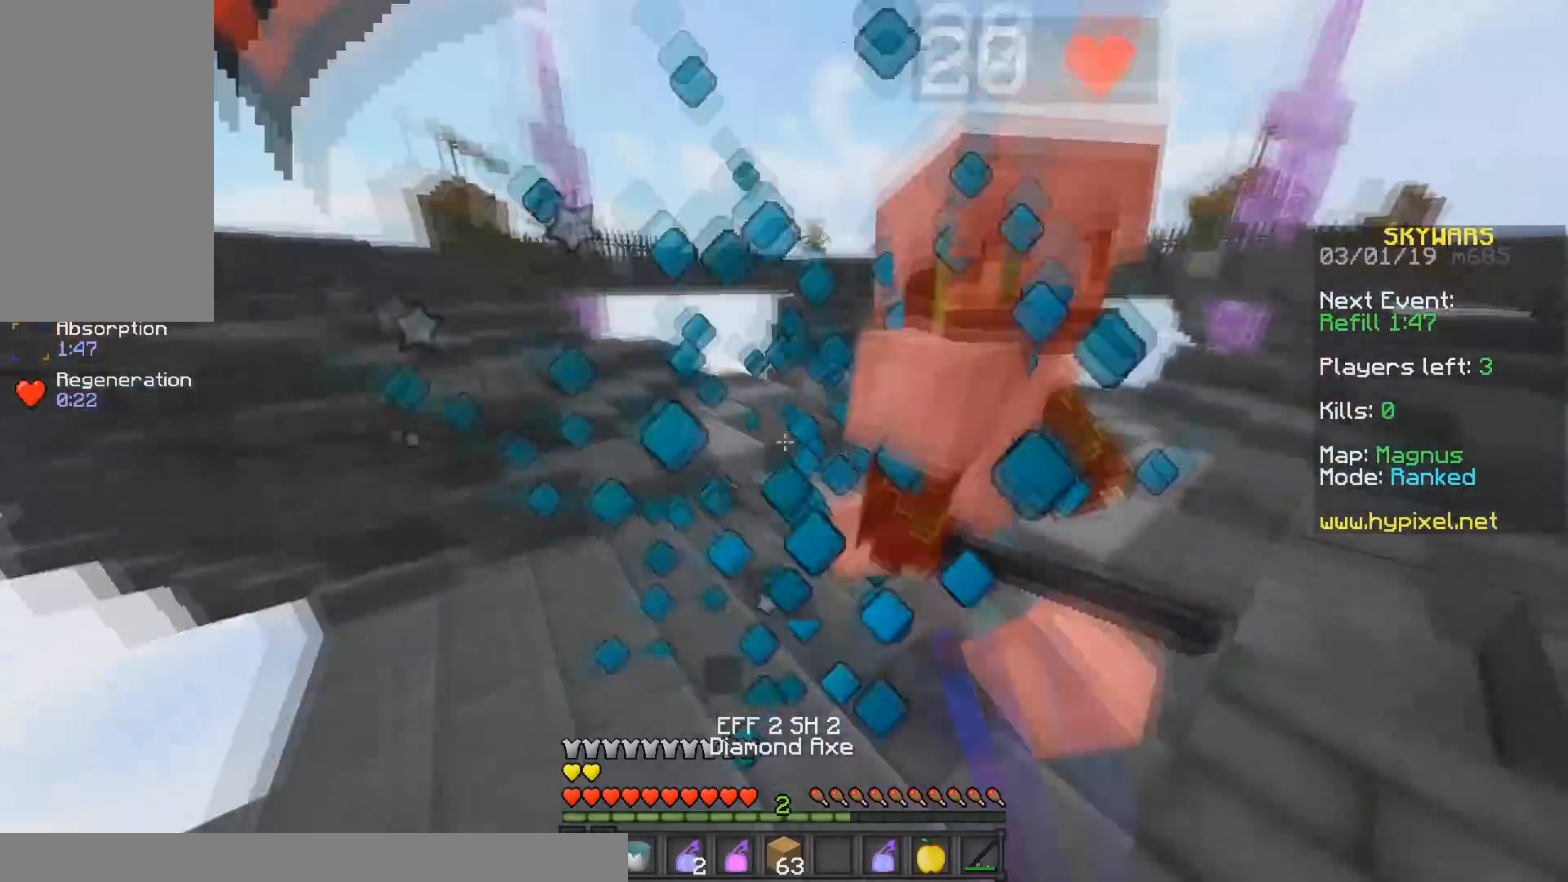
{"keys": ["d", "w"], "mouse": ["left"], "events": [[333, "d", "down"]]}
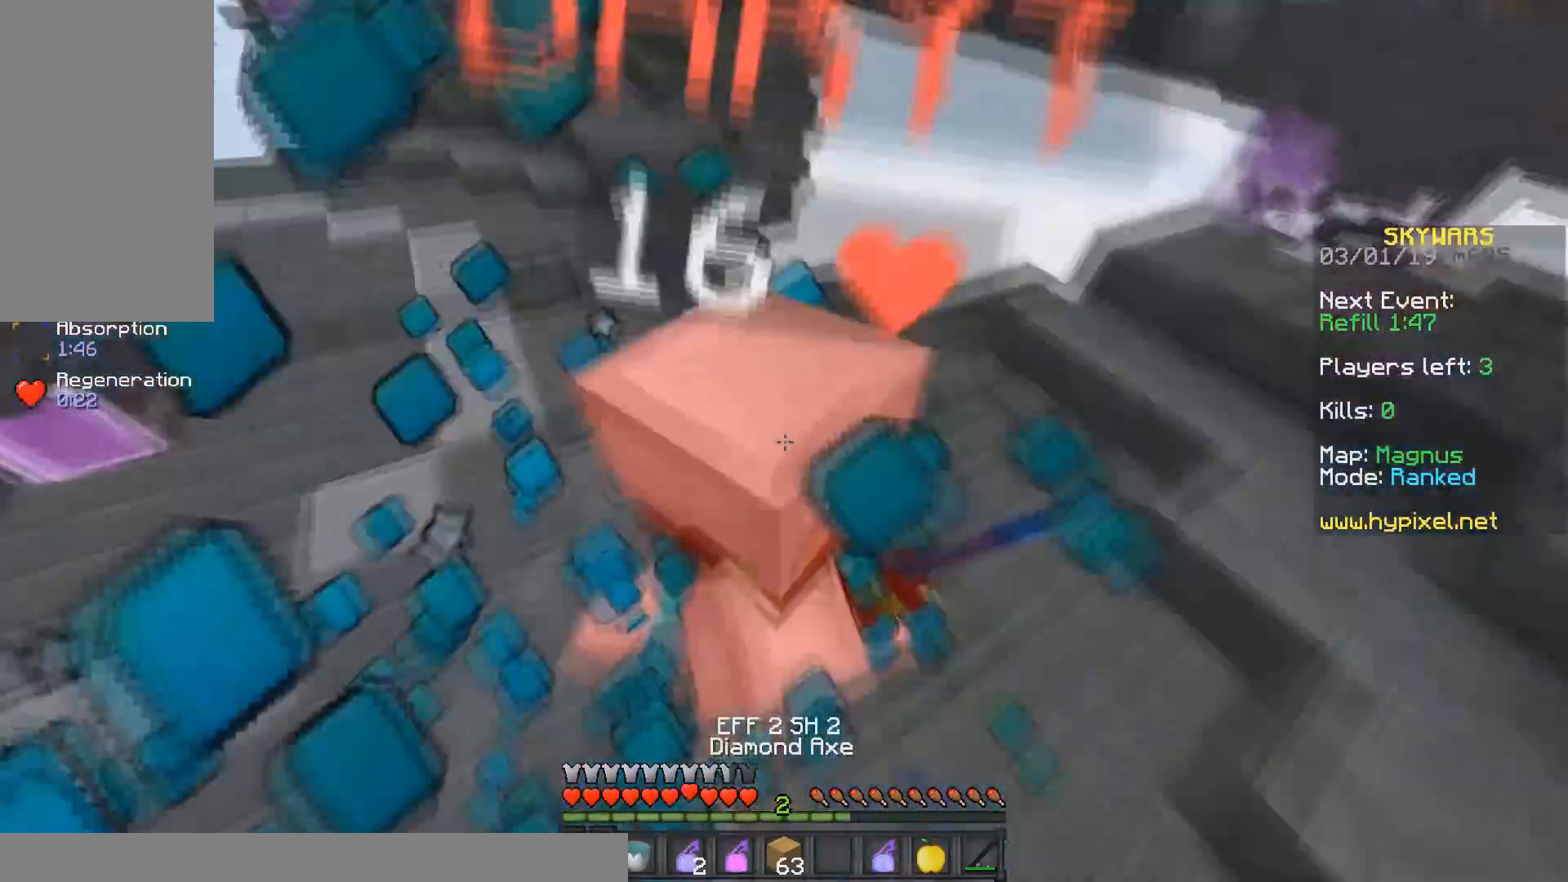
{"keys": ["d", "w"], "mouse": ["left"], "events": []}
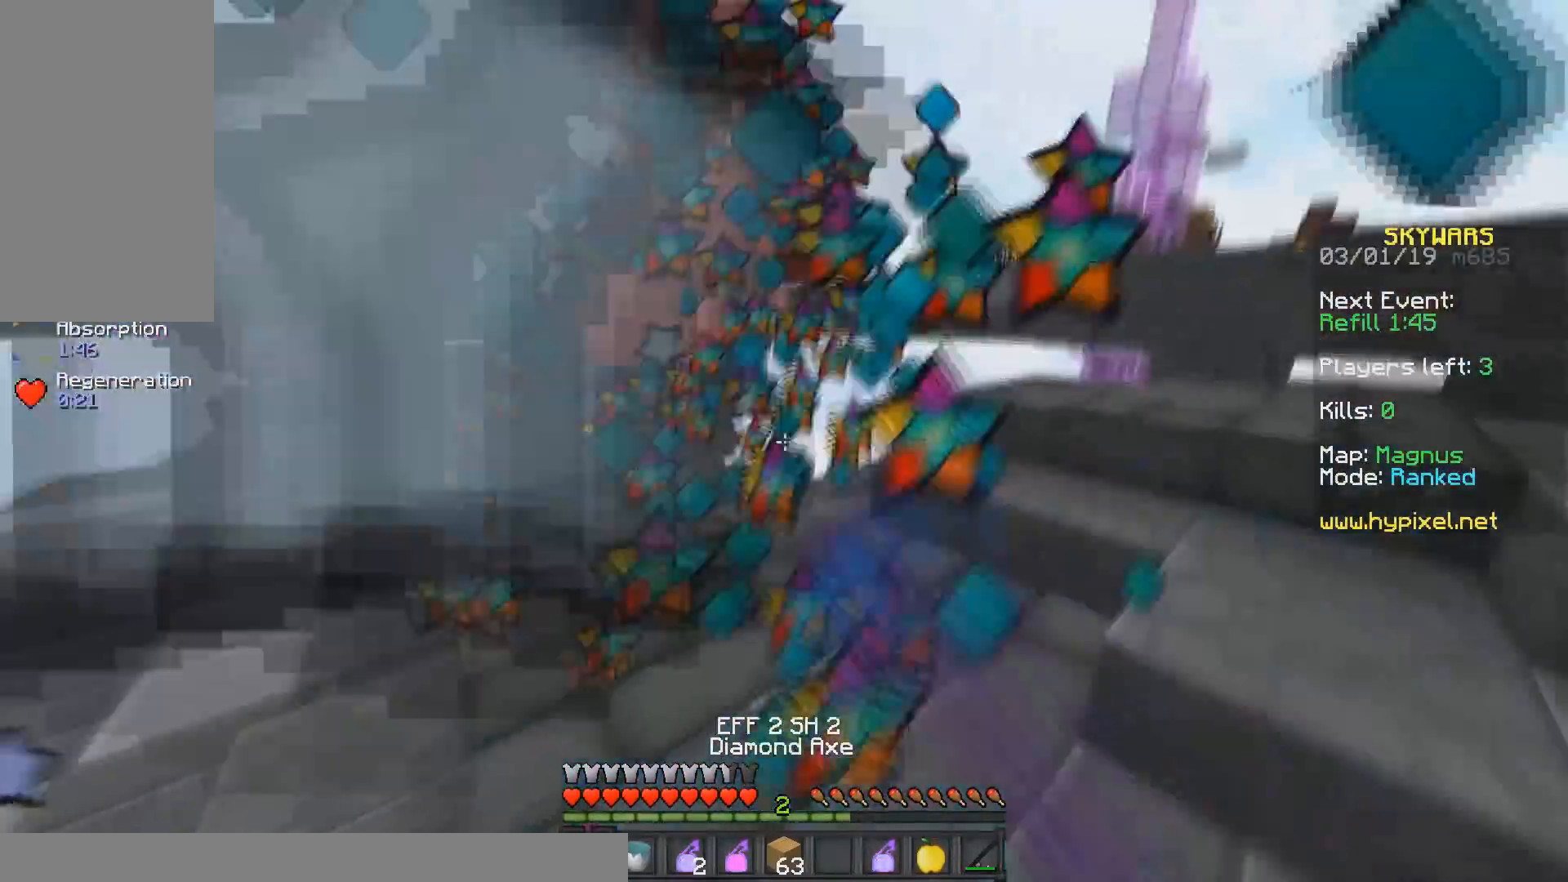
{"keys": ["w"], "mouse": ["left"], "events": [[100, "d", "up"]]}
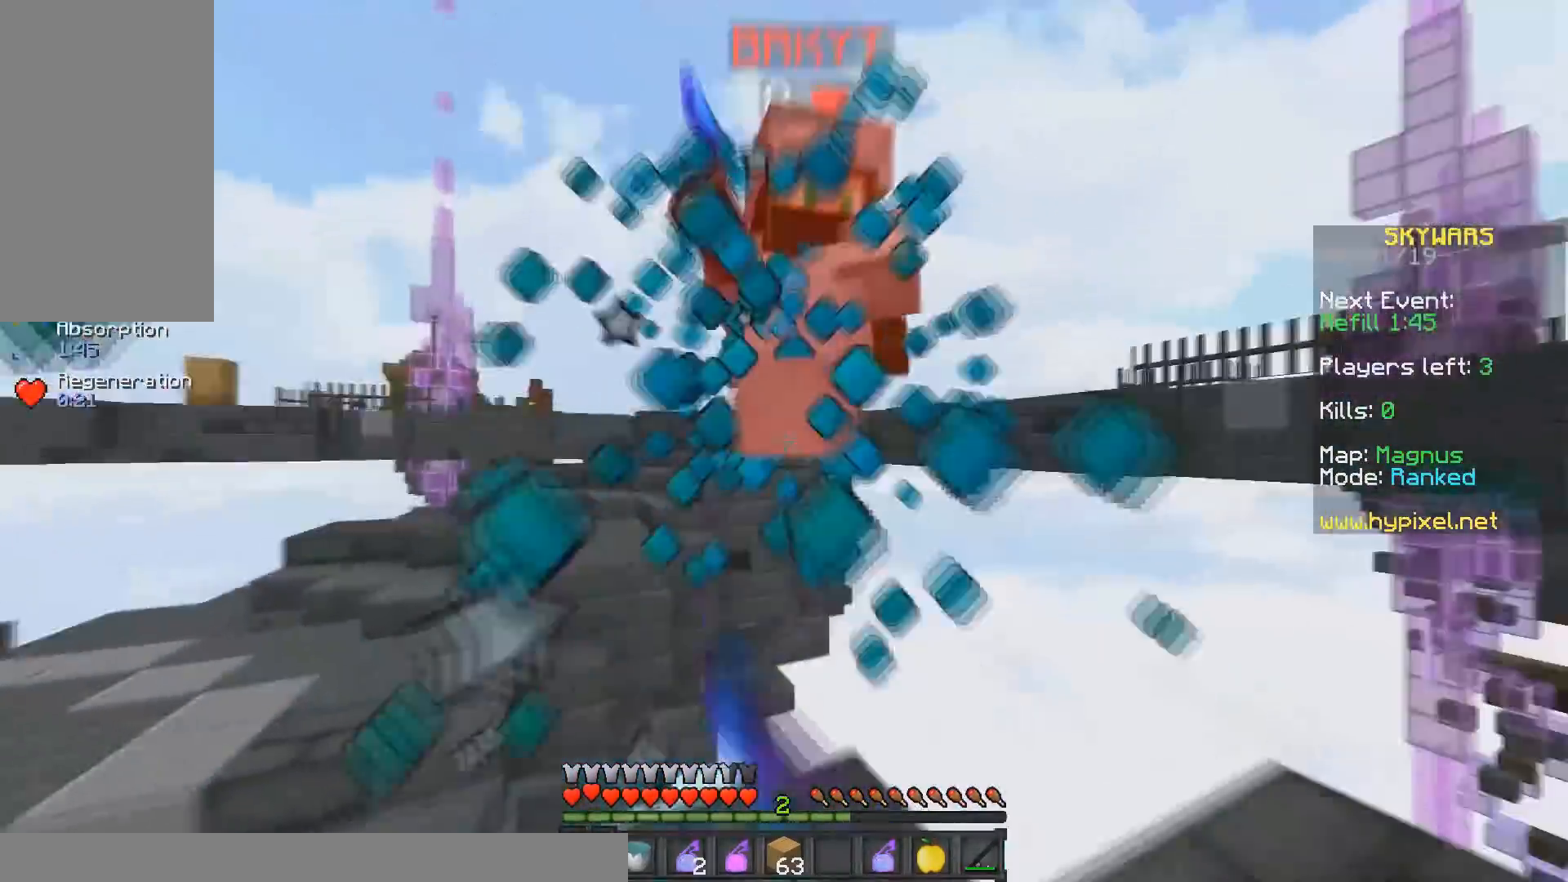
{"keys": ["a"], "mouse": [], "events": [[83, "a", "down"], [100, "w", "up"], [400, "mouse_left", "up"]]}
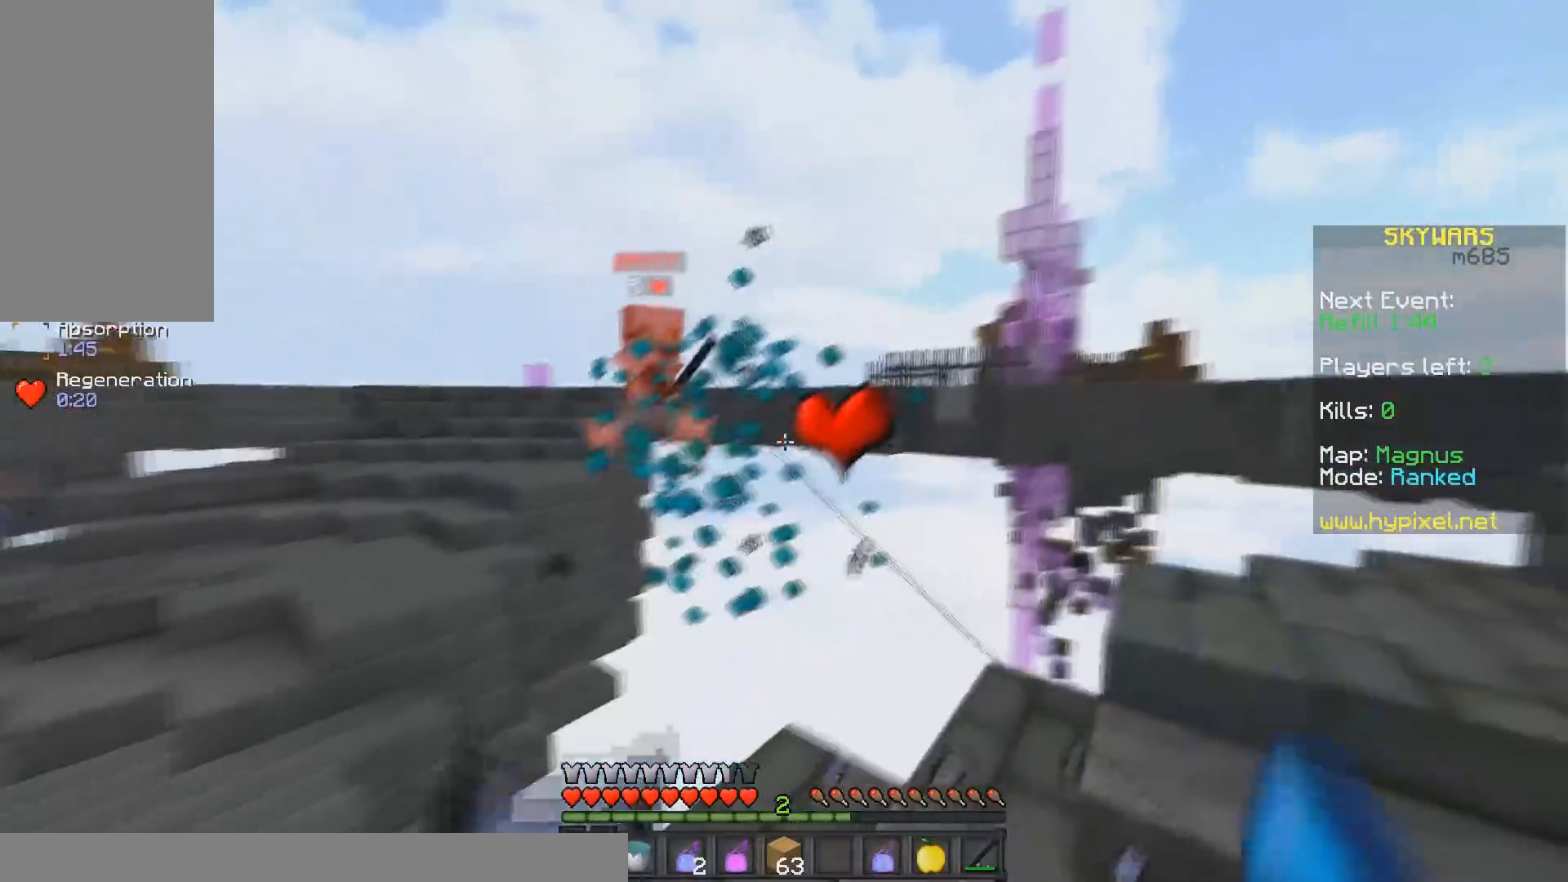
{"keys": ["a", "w"], "mouse": [], "events": [[133, "w", "down"]]}
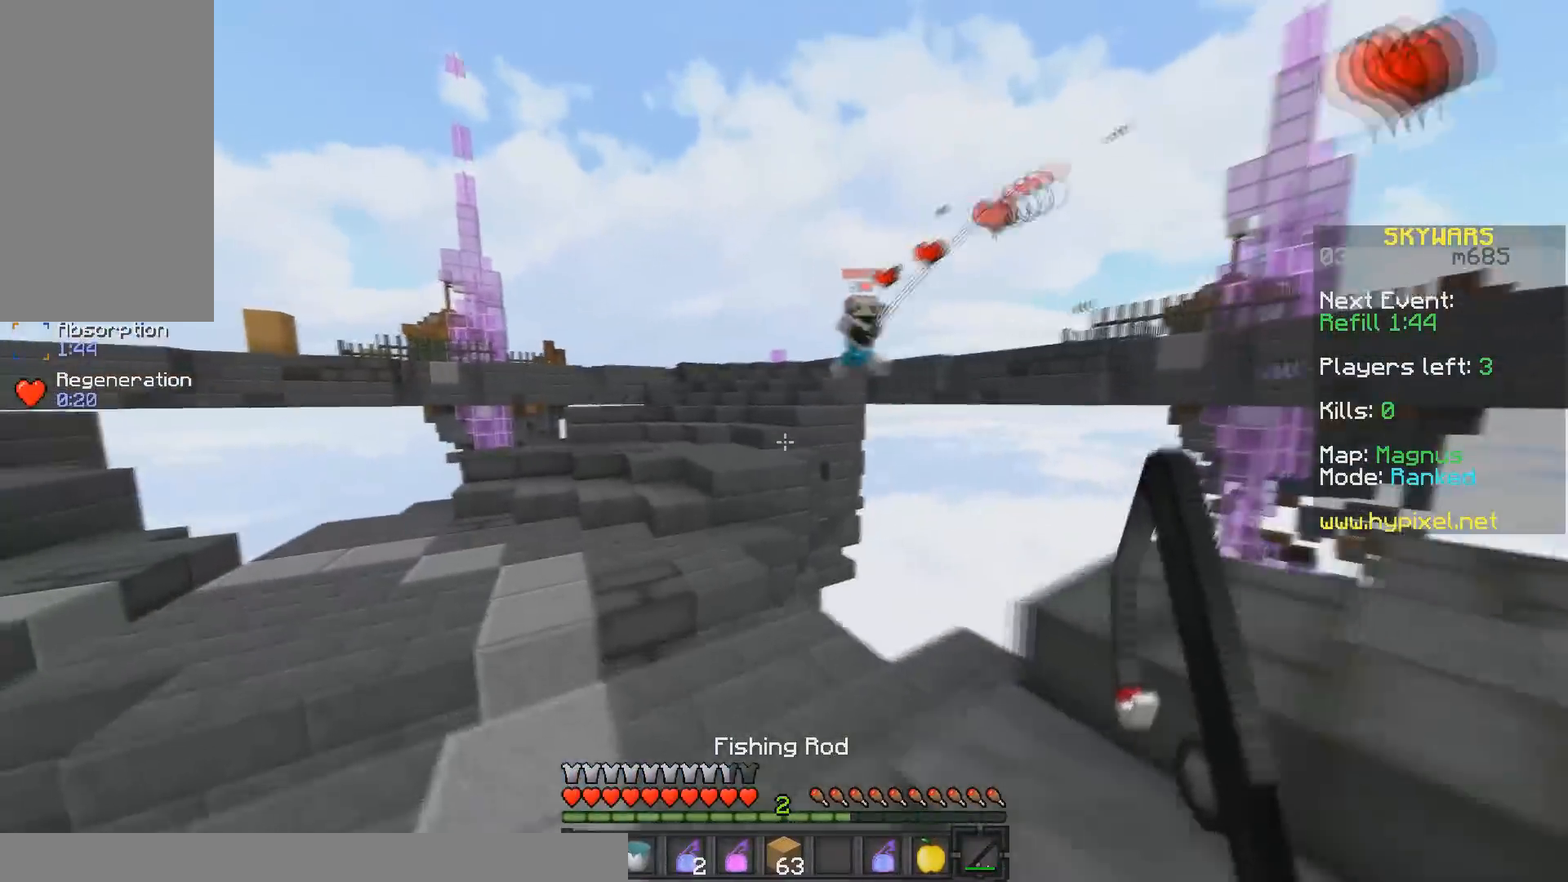
{"keys": ["a", "space", "w"], "mouse": [], "events": [[200, "a", "up"], [283, "a", "down"], [383, "space", "down"]]}
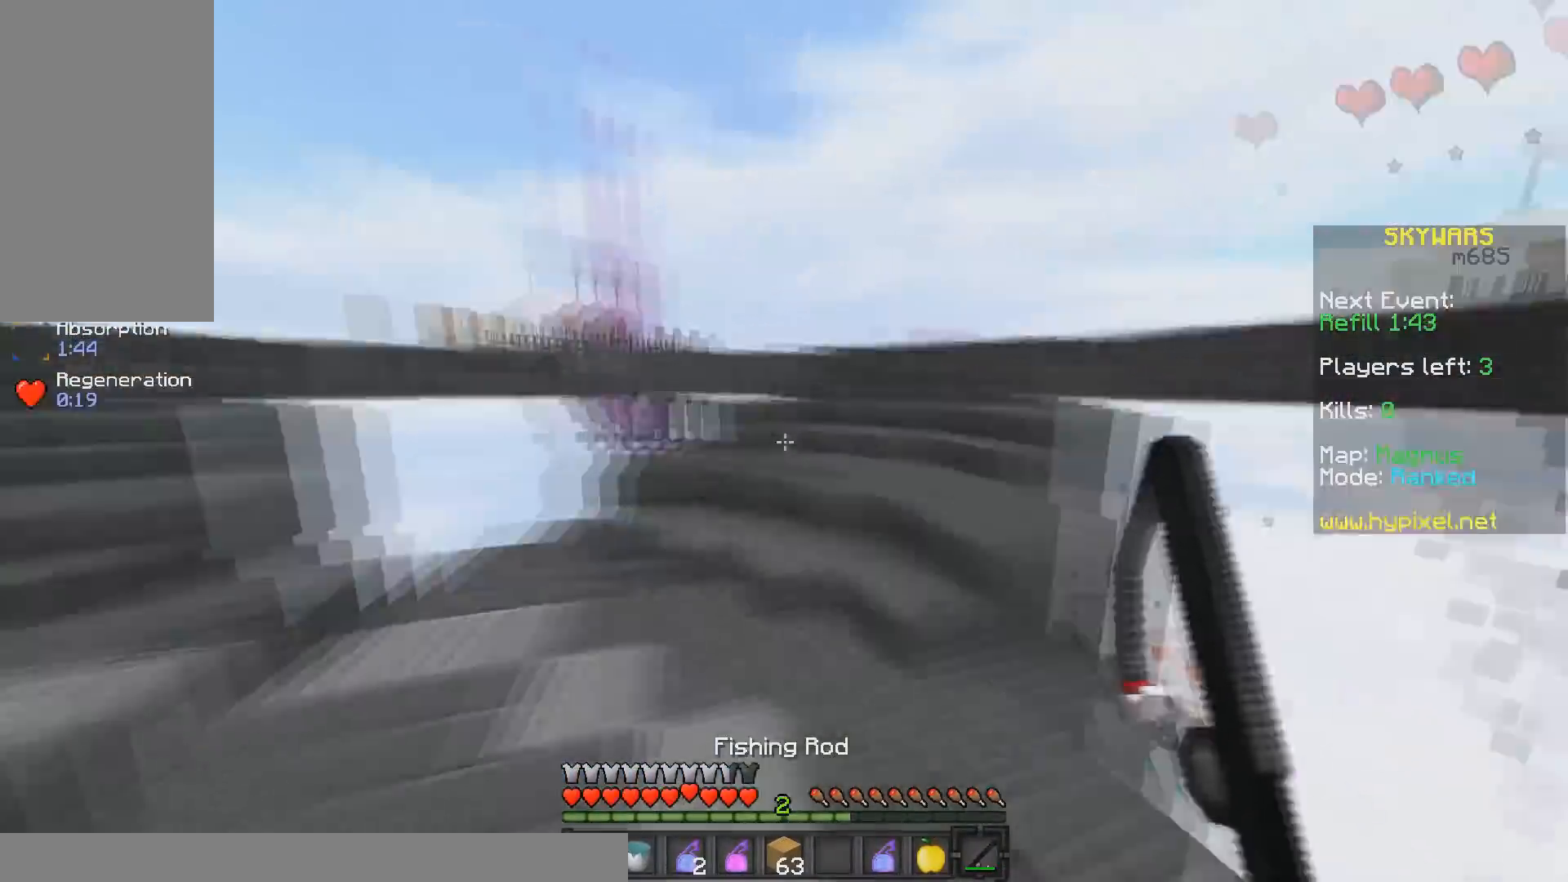
{"keys": ["d", "w"], "mouse": [], "events": [[50, "a", "up"], [83, "space", "up"], [233, "d", "down"]]}
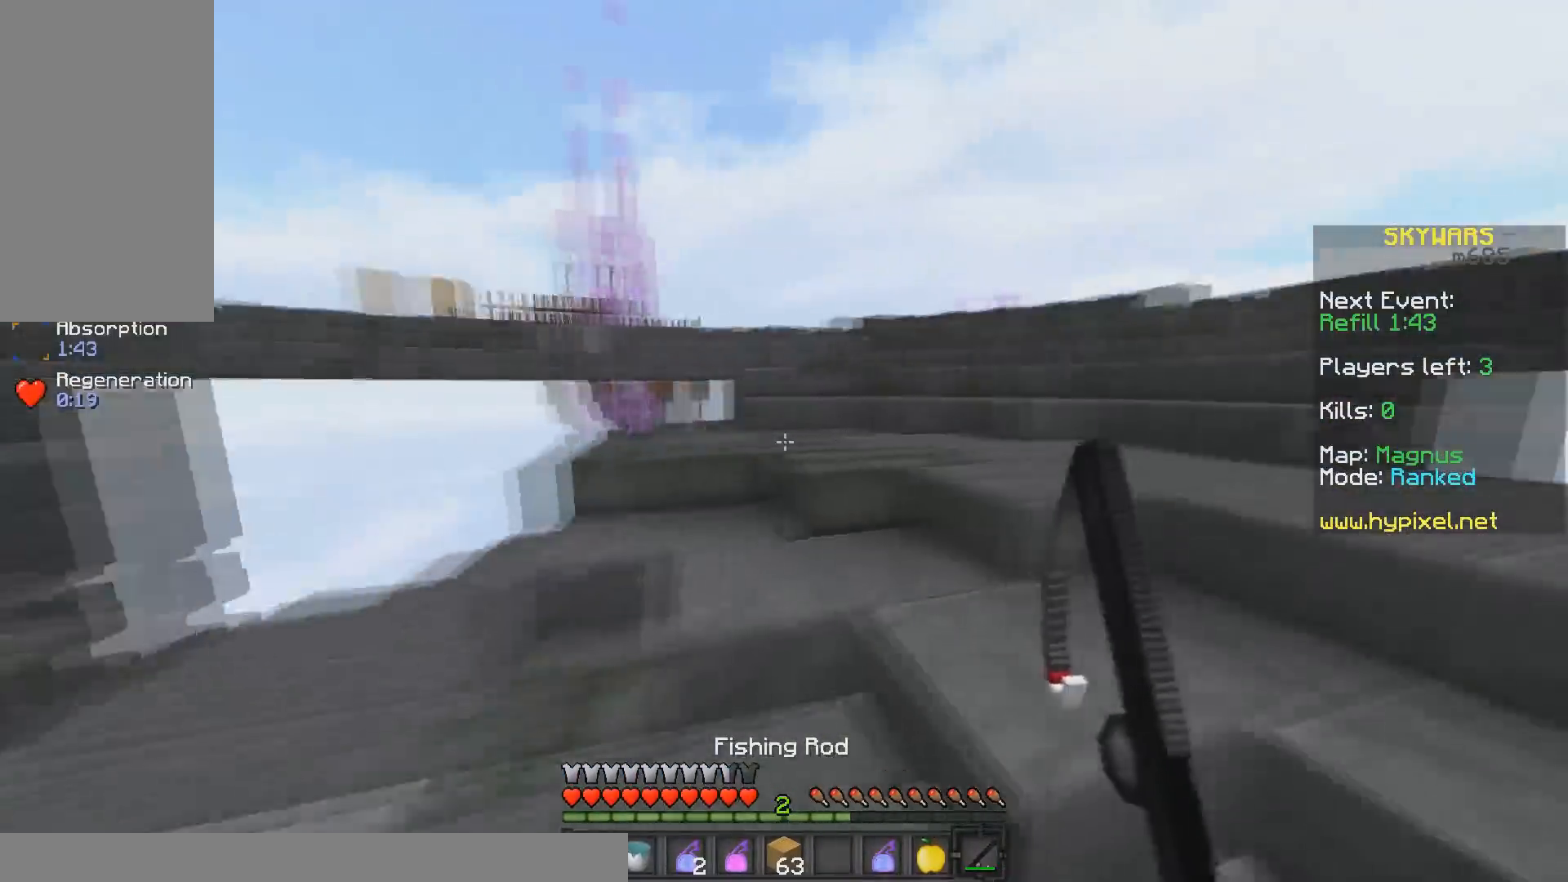
{"keys": ["w"], "mouse": [], "events": [[83, "d", "up"]]}
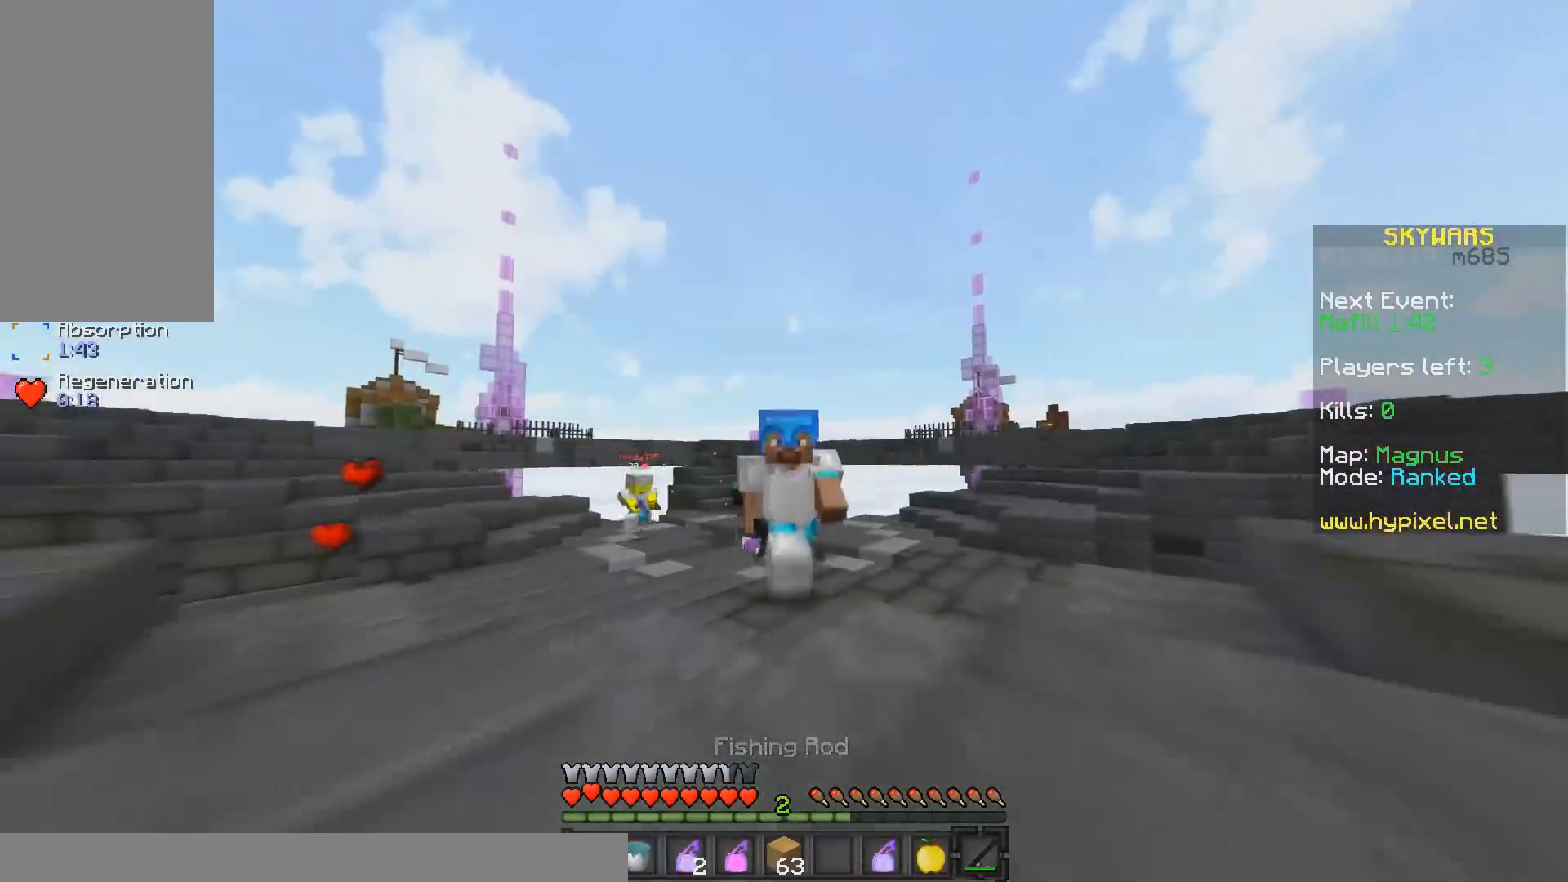
{"keys": ["w"], "mouse": [], "events": []}
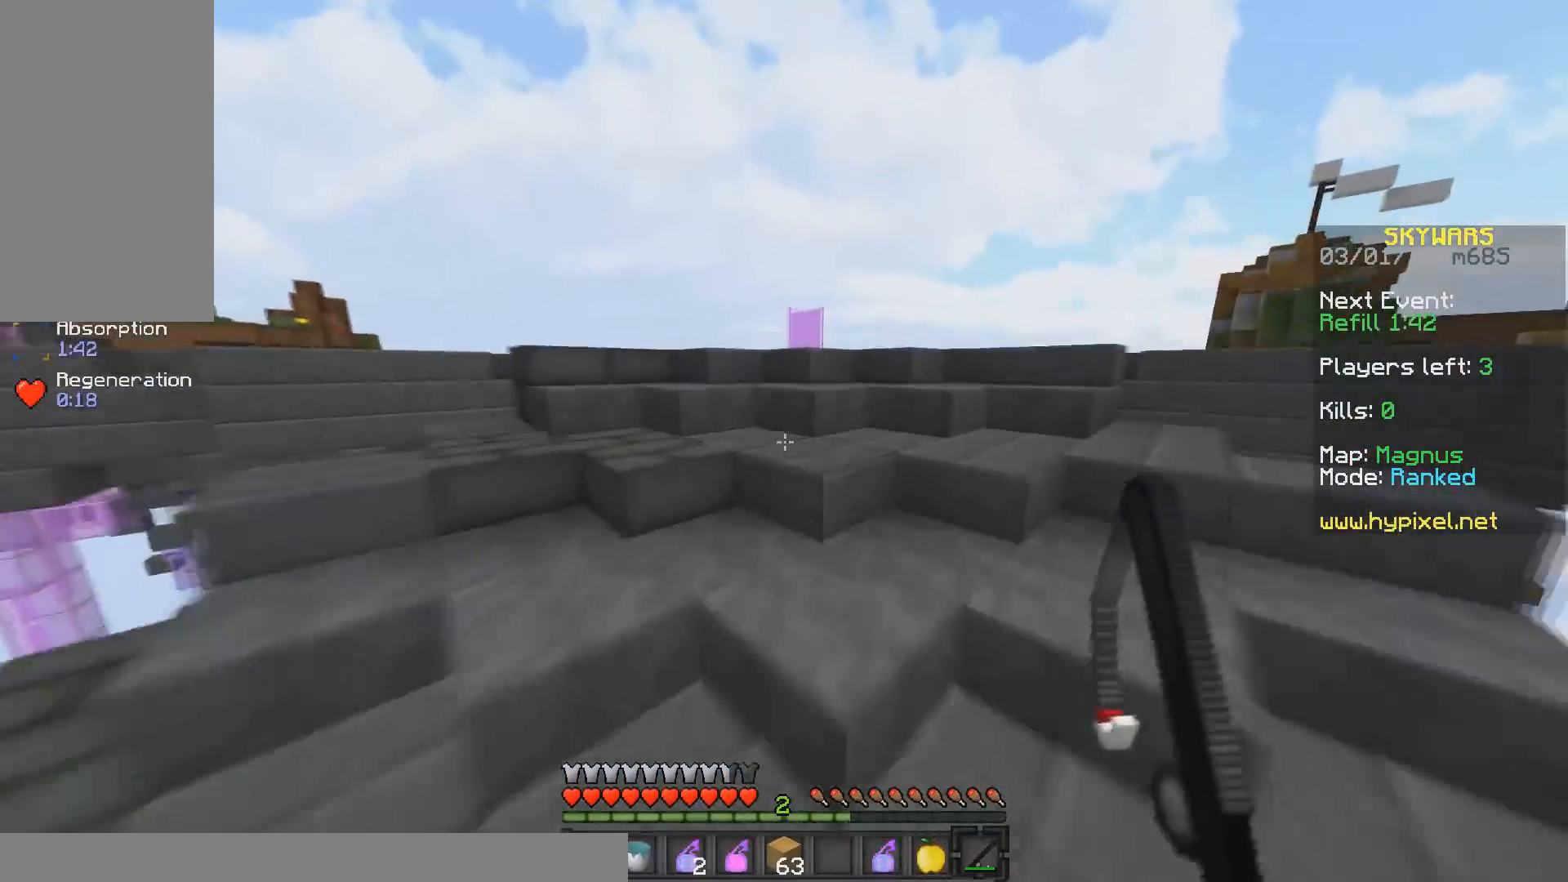
{"keys": ["w"], "mouse": [], "events": []}
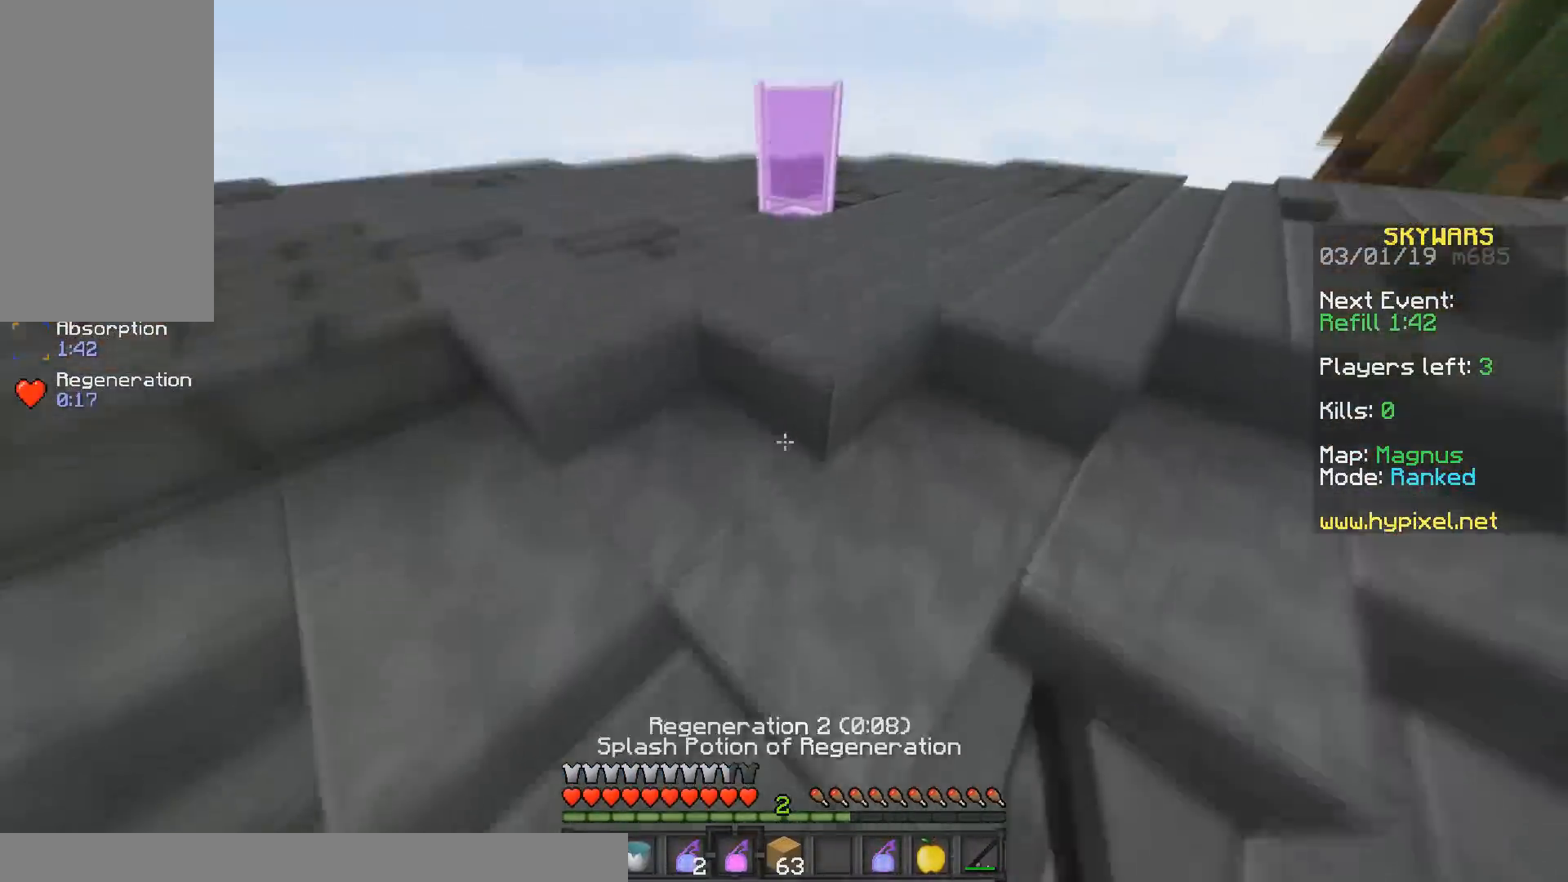
{"keys": ["a", "w"], "mouse": ["right"], "events": [[33, "mouse_right", "down"], [133, "a", "down"], [150, "mouse_right", "up"], [300, "w", "up"], [383, "mouse_right", "down"], [483, "w", "down"]]}
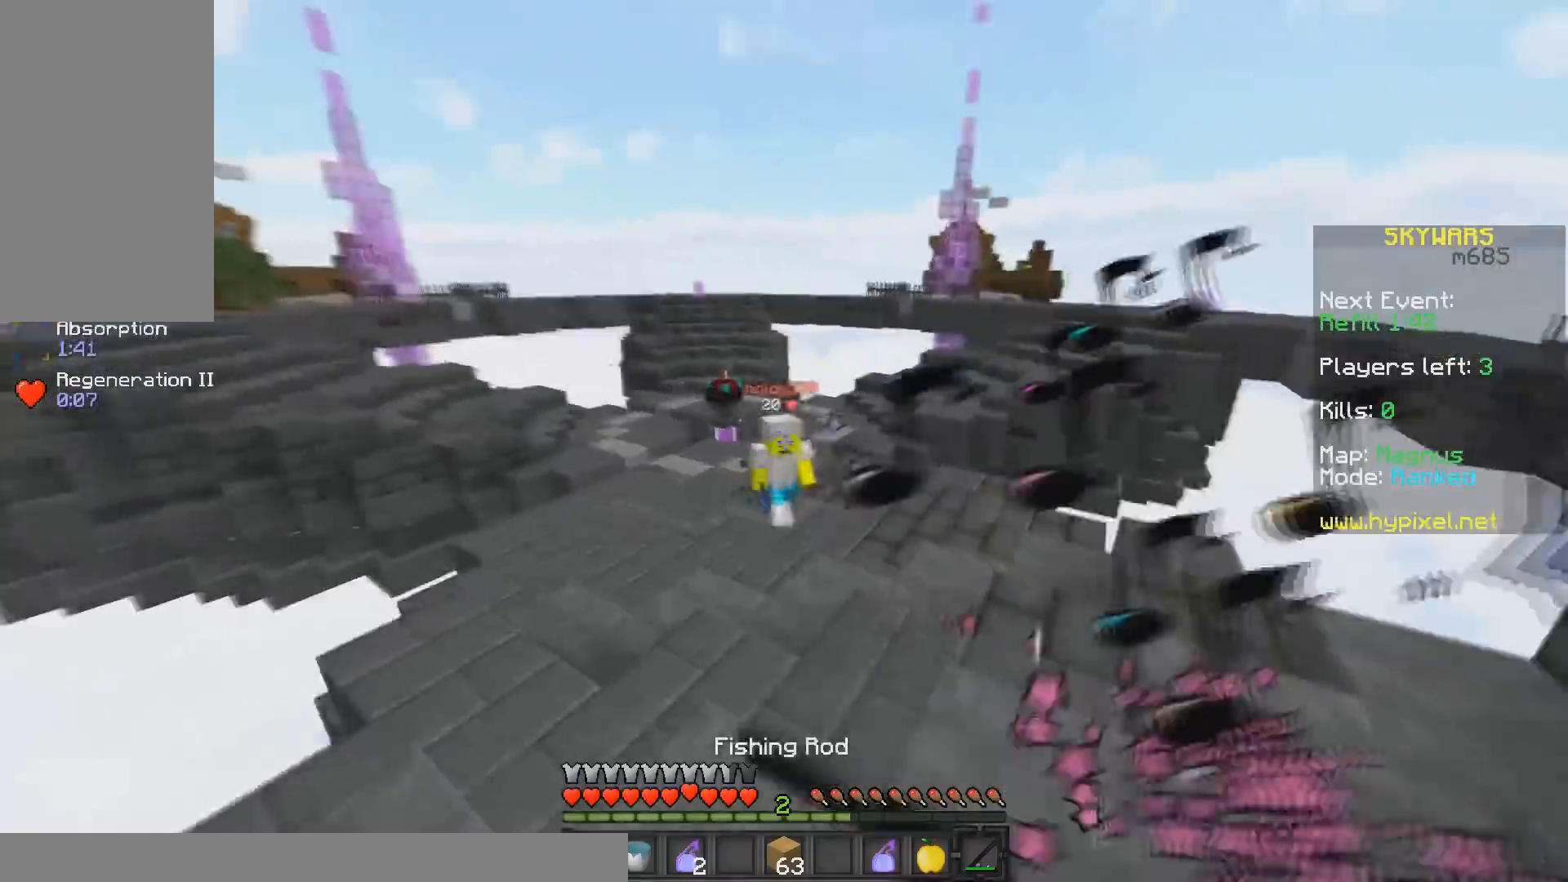
{"keys": ["d", "w"], "mouse": ["left"], "events": [[50, "mouse_right", "up"], [100, "a", "up"], [233, "d", "down"], [383, "mouse_left", "down"]]}
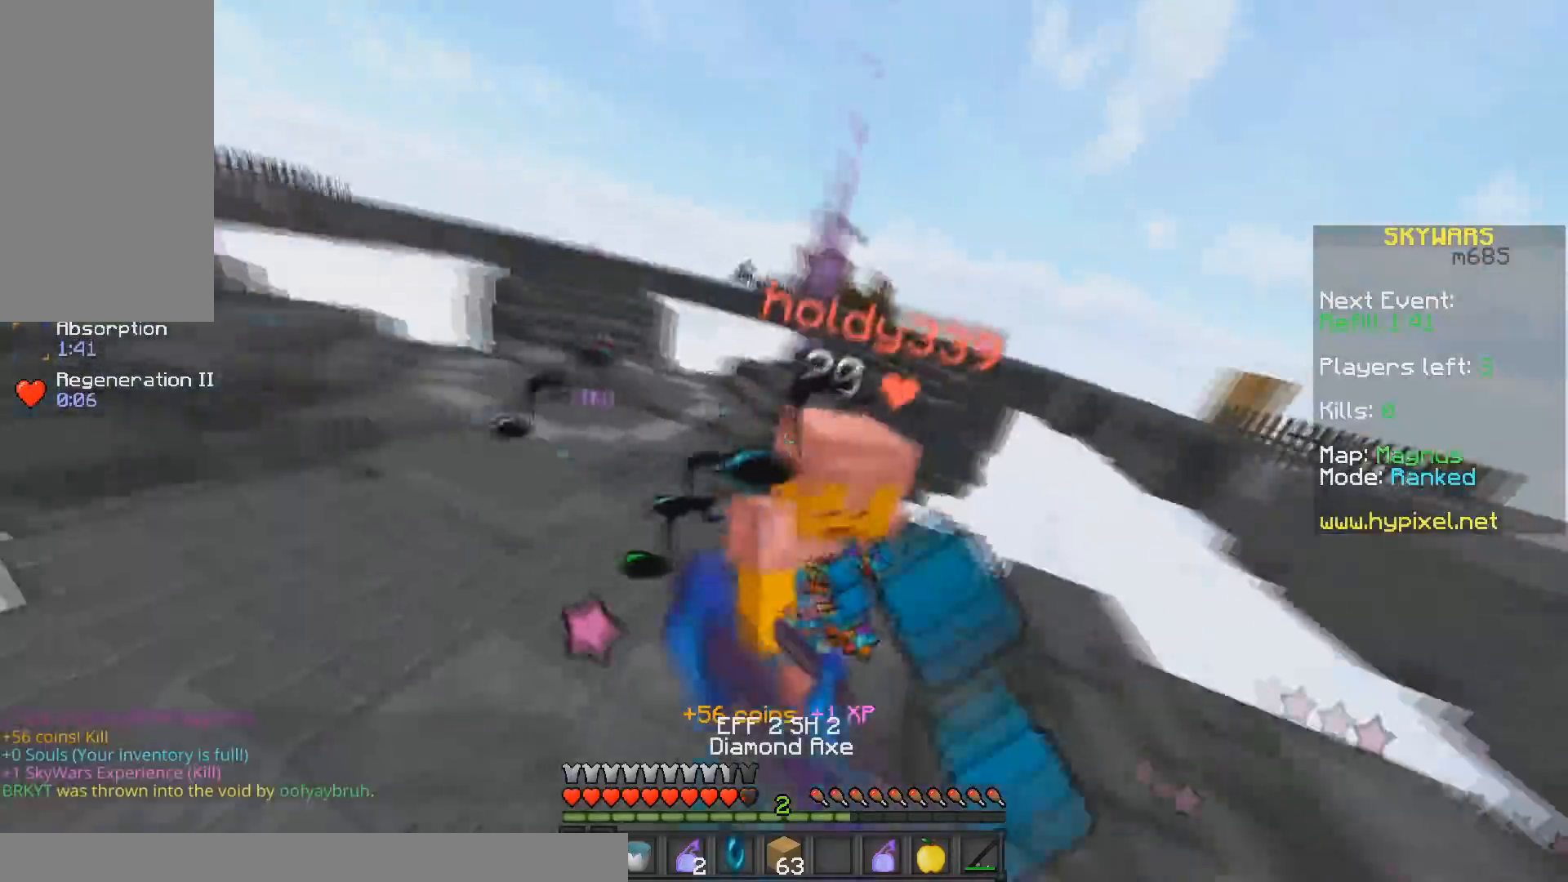
{"keys": ["w"], "mouse": ["left"], "events": [[350, "d", "up"]]}
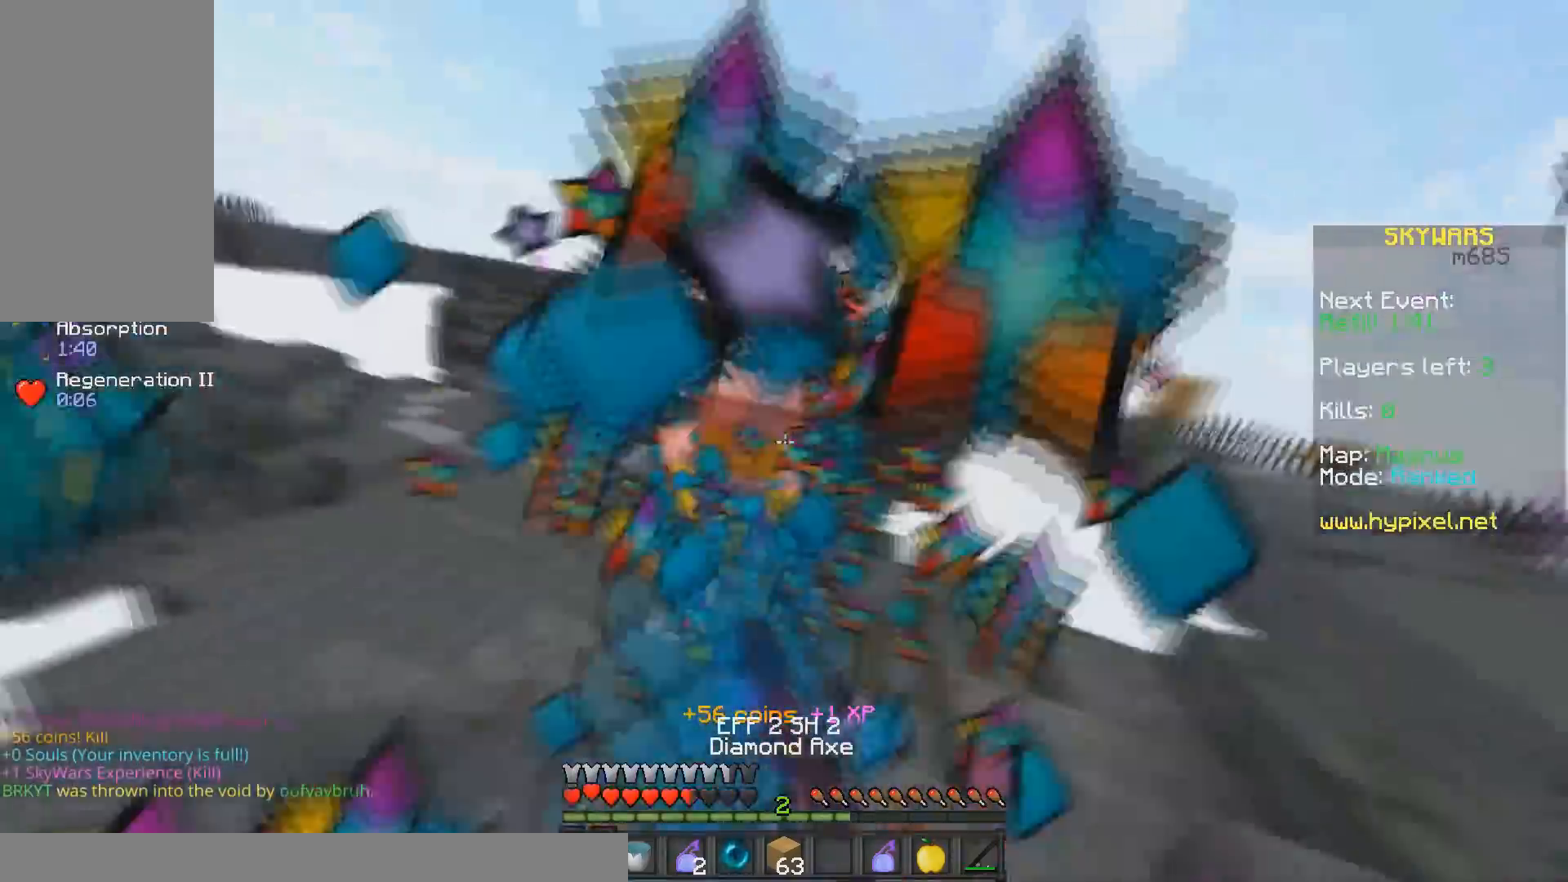
{"keys": ["w"], "mouse": ["left"], "events": []}
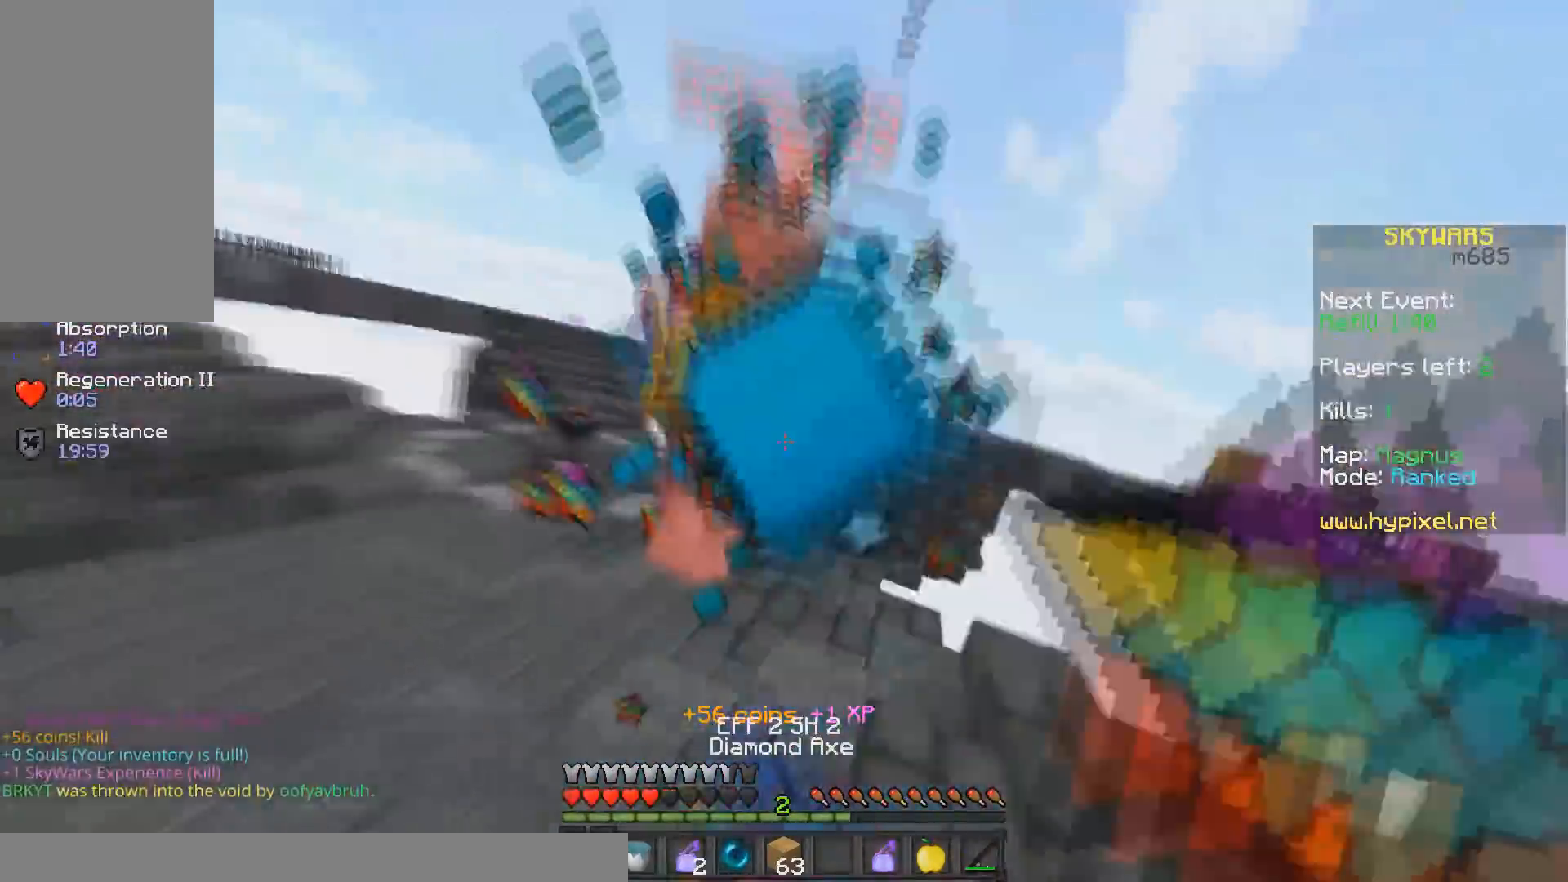
{"keys": ["w"], "mouse": ["left"], "events": []}
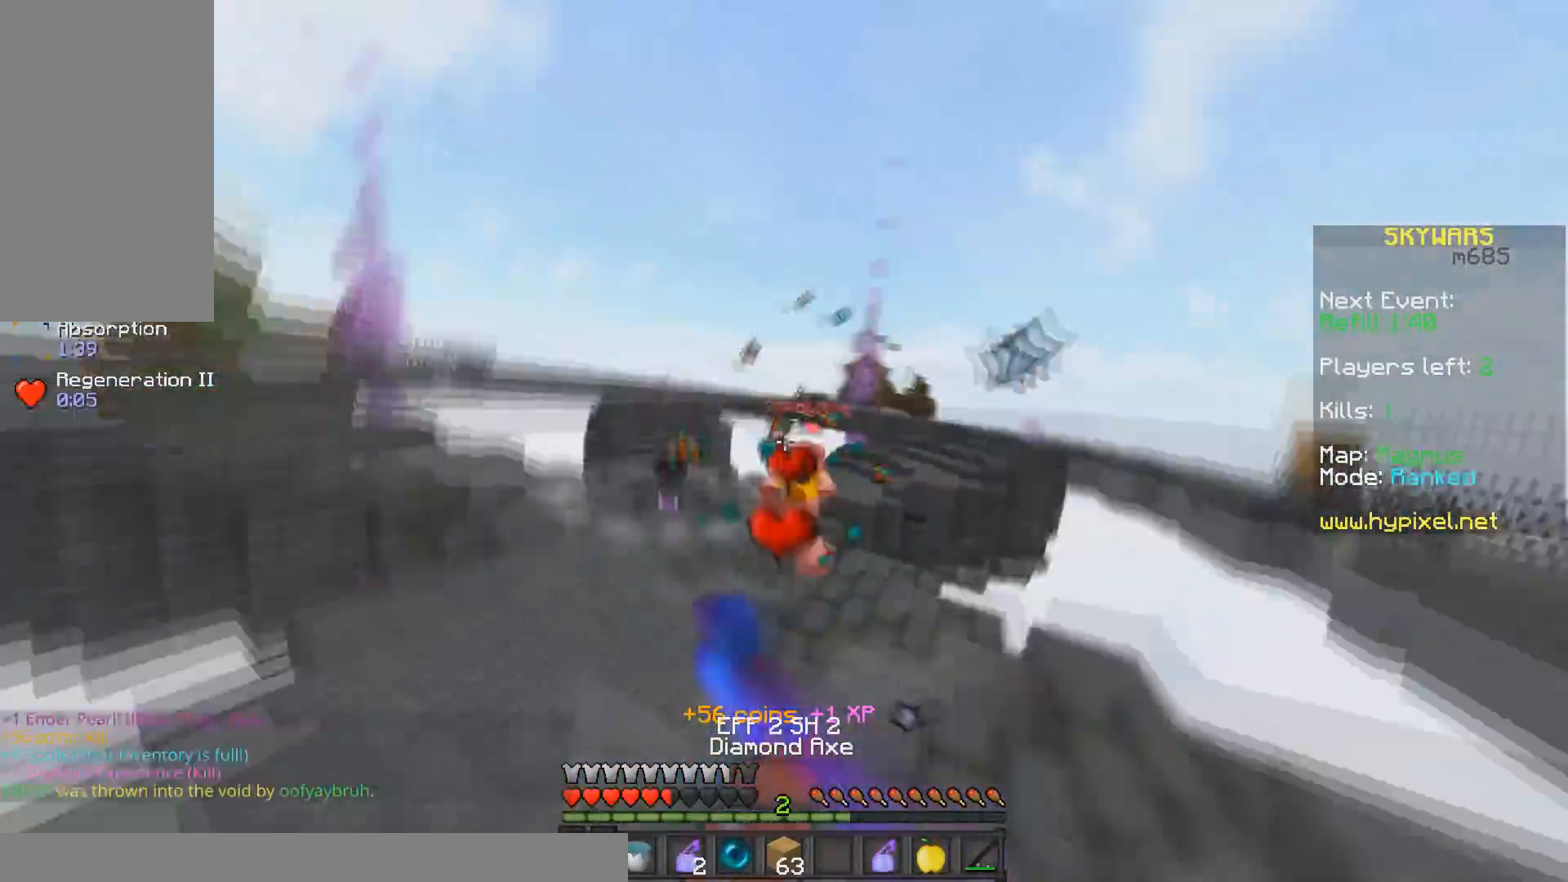
{"keys": ["w"], "mouse": ["right"], "events": [[100, "mouse_left", "up"], [133, "mouse_right", "down"], [300, "mouse_right", "up"], [483, "mouse_right", "down"]]}
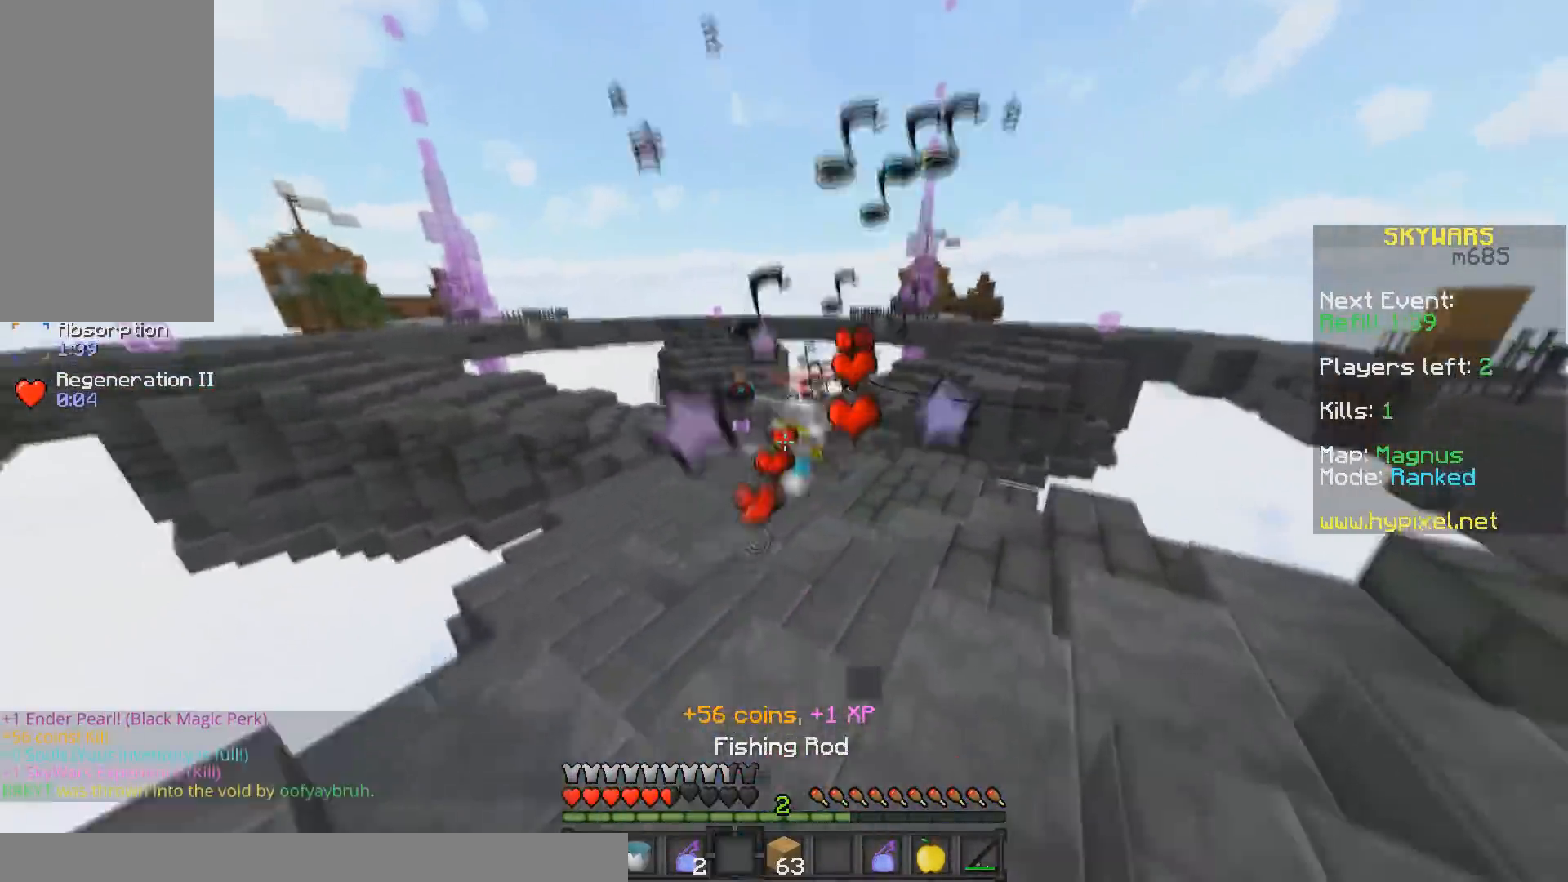
{"keys": ["w"], "mouse": ["left"], "events": [[100, "mouse_right", "up"], [133, "mouse_left", "down"]]}
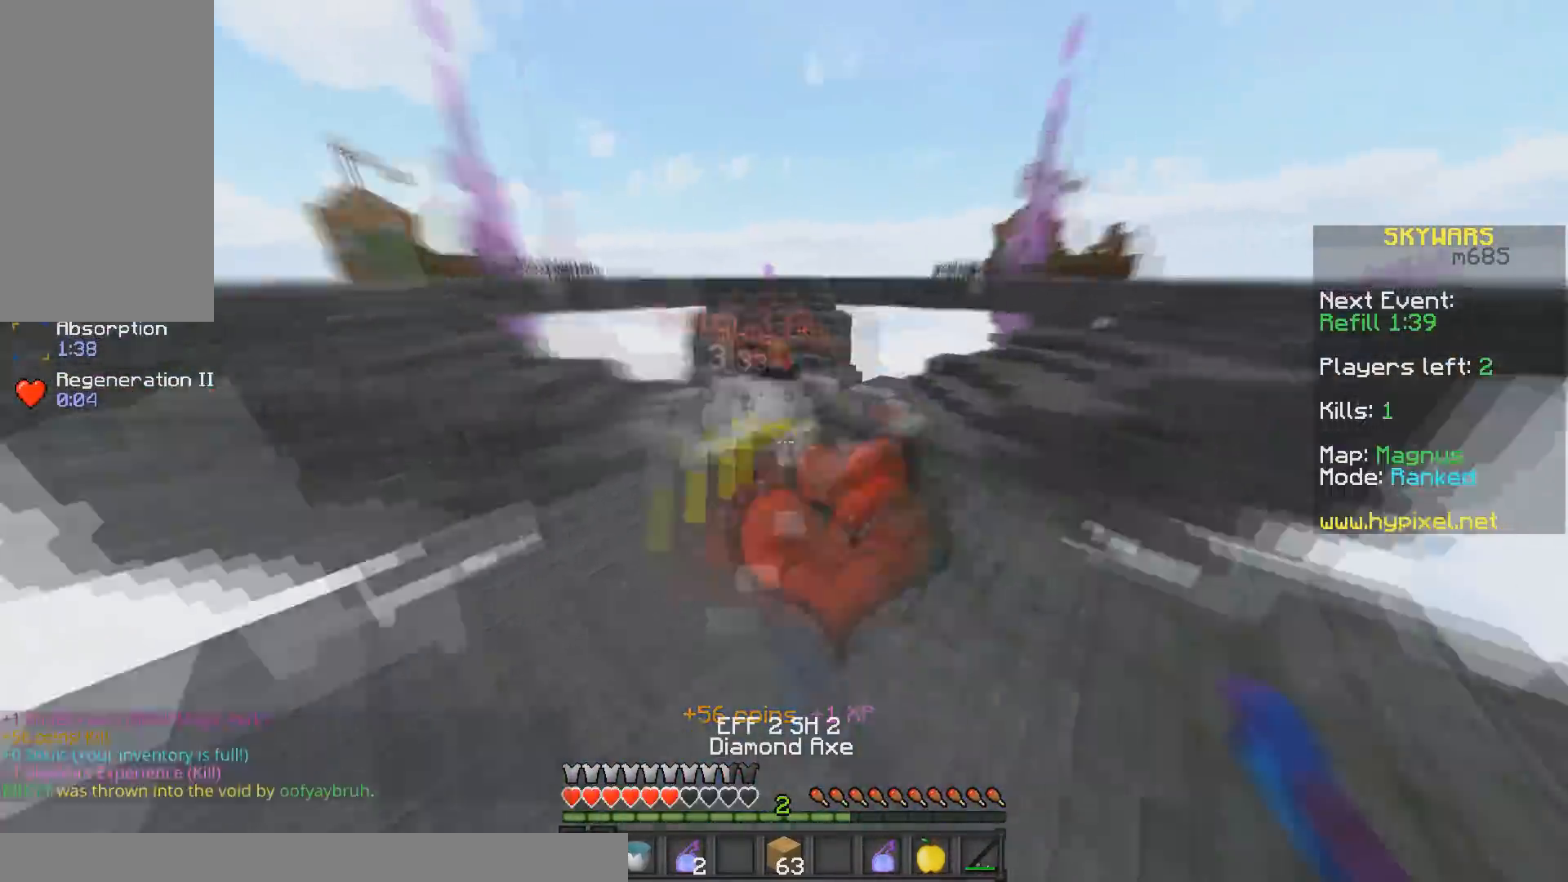
{"keys": ["d", "w"], "mouse": ["left"], "events": [[83, "d", "down"]]}
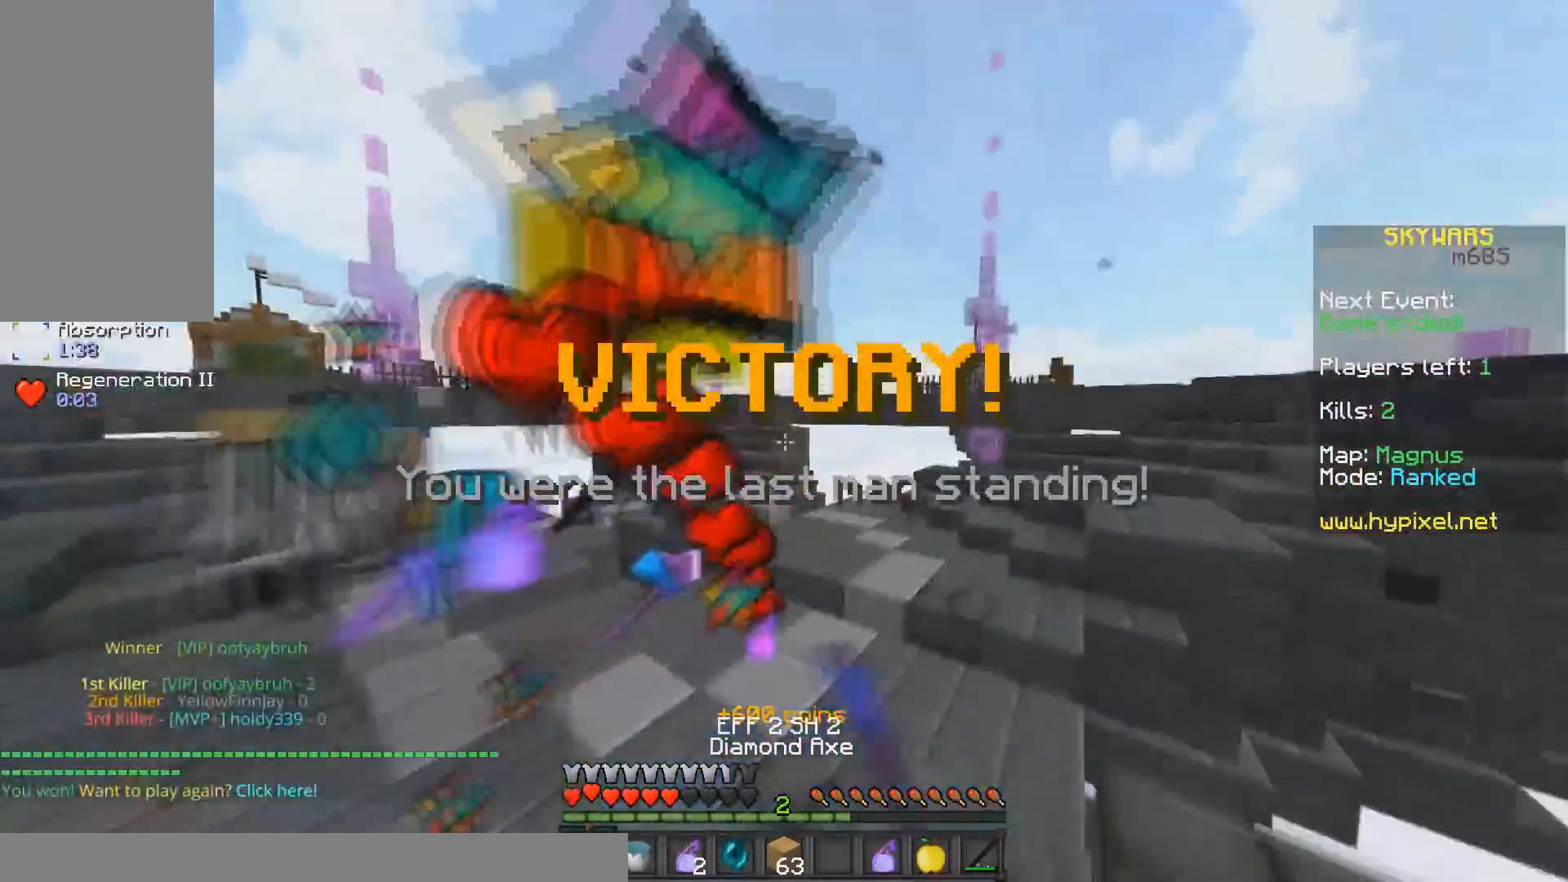
{"keys": ["w"], "mouse": [], "events": [[83, "d", "up"], [200, "mouse_left", "up"]]}
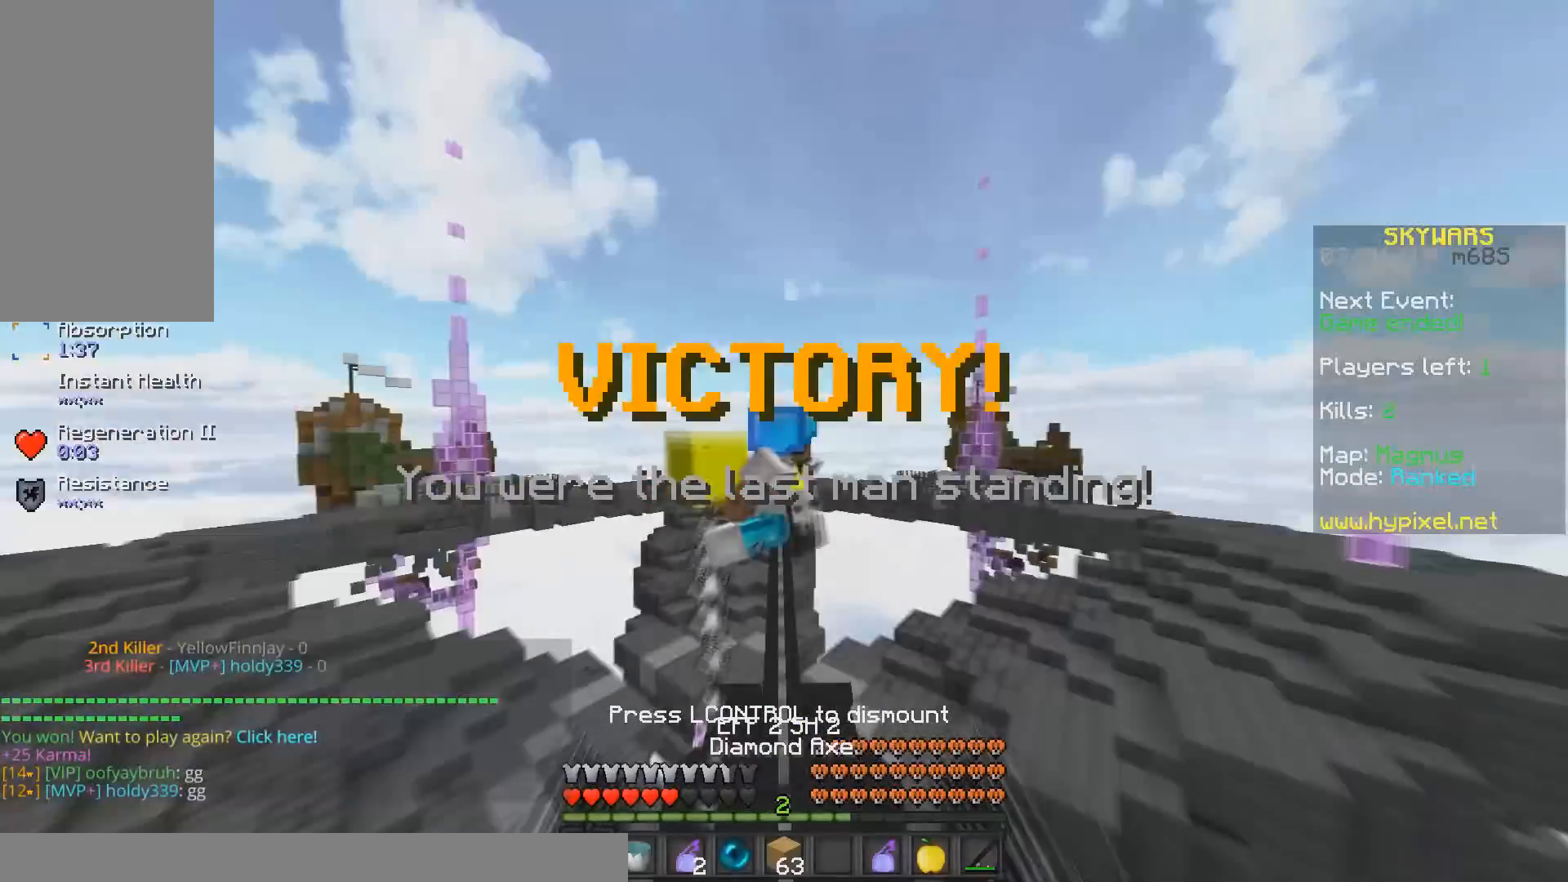
{"keys": [], "mouse": [], "events": [[350, "w", "up"]]}
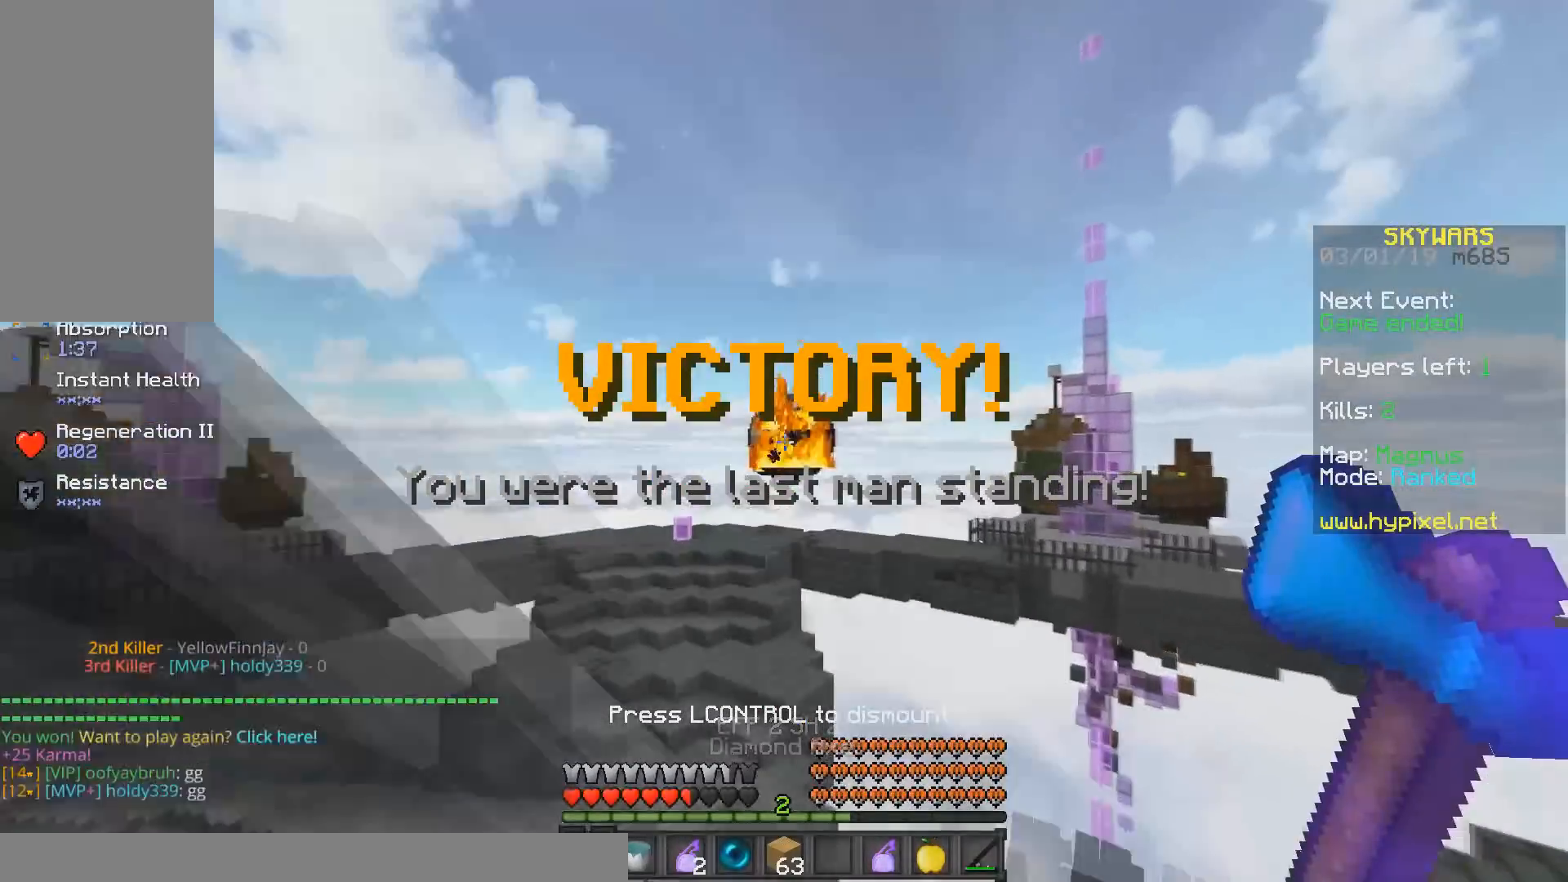
{"keys": [], "mouse": [], "events": []}
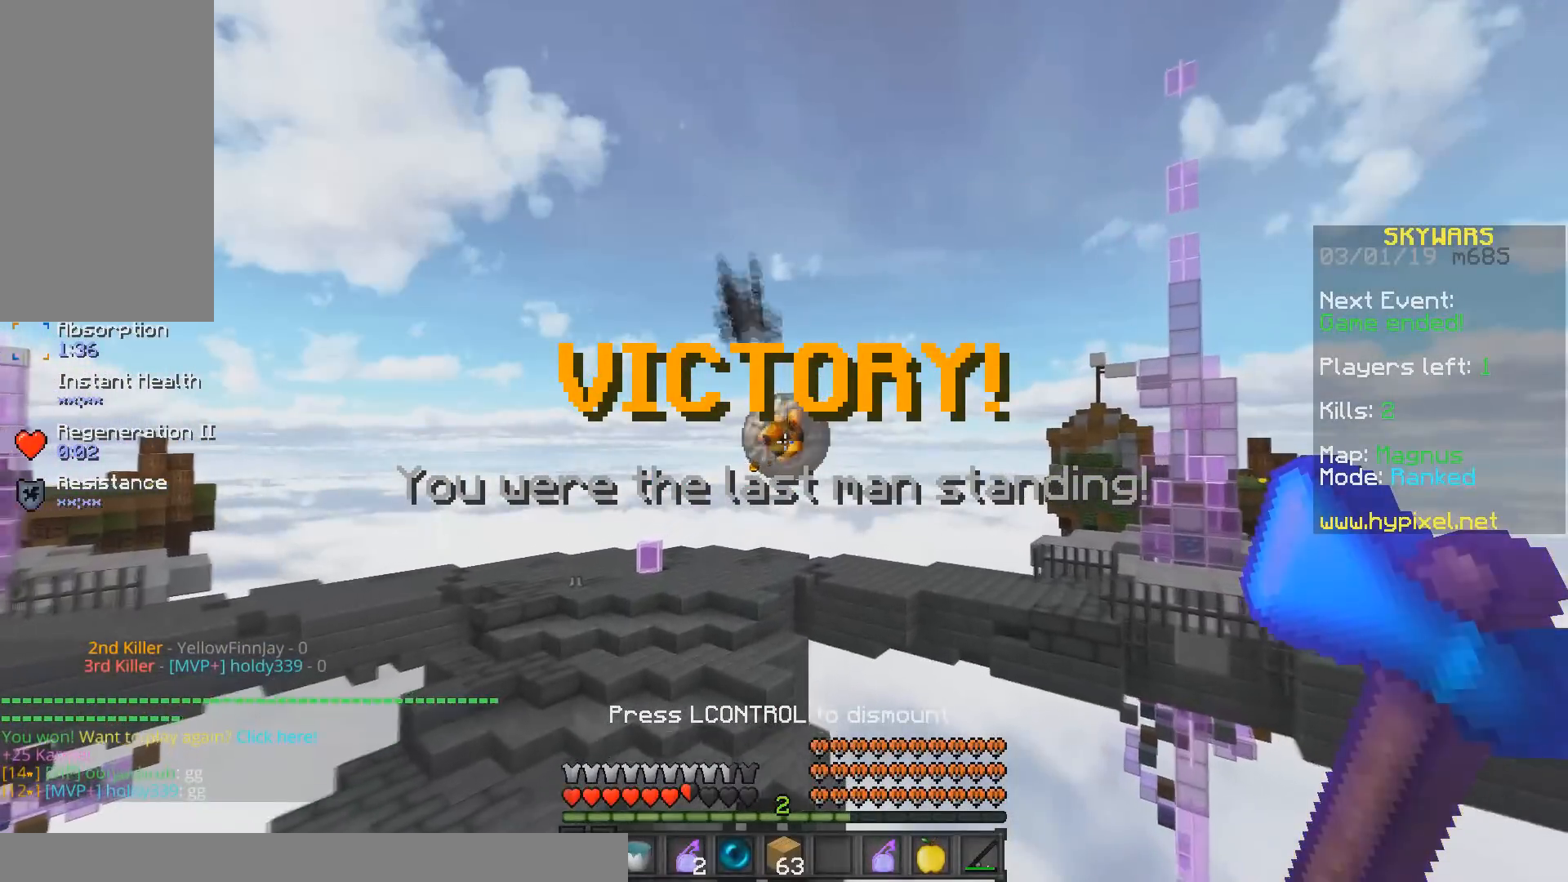
{"keys": [], "mouse": [], "events": []}